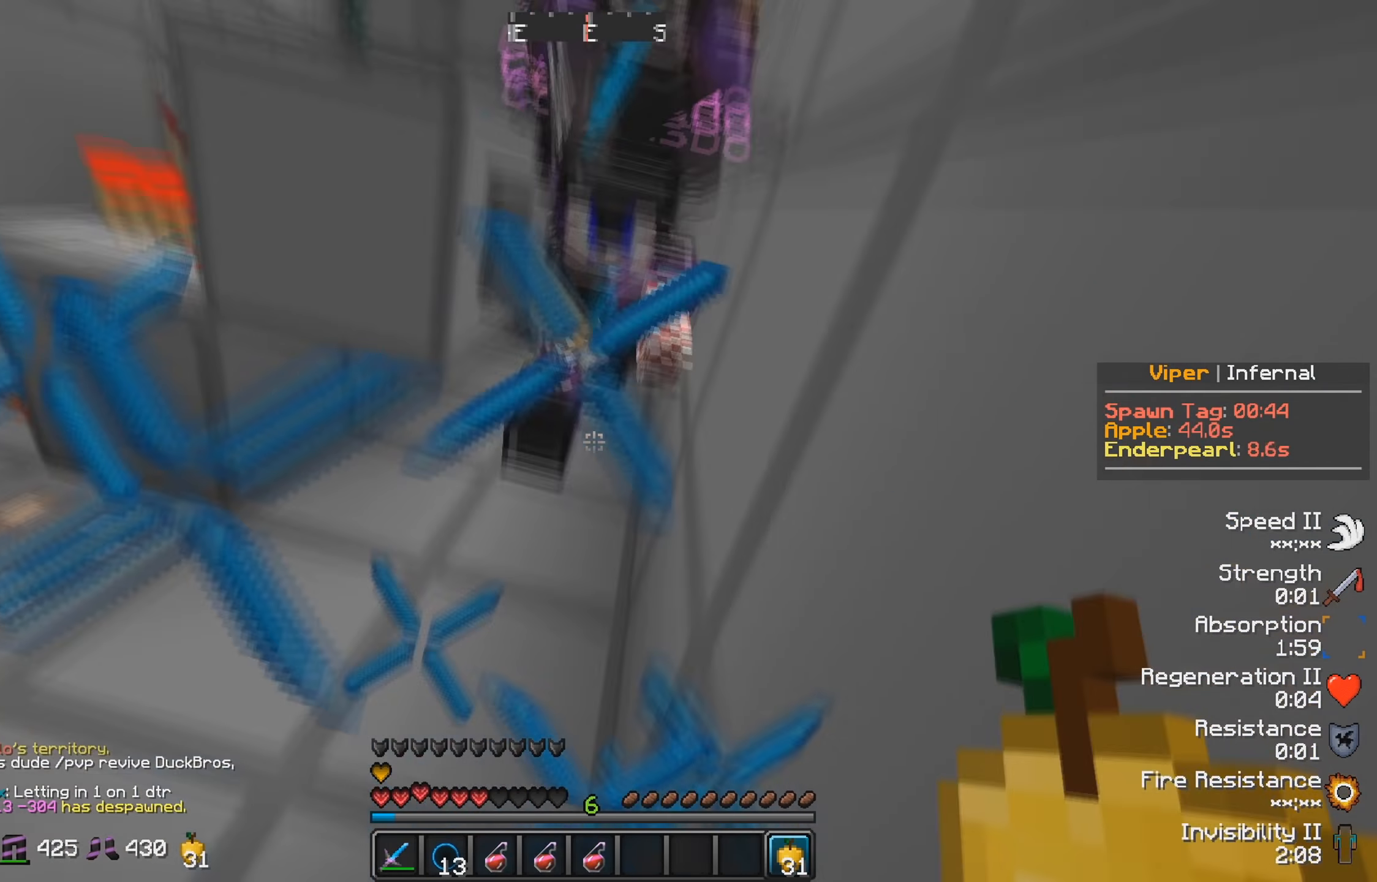
Gameplay with keyboard; each line is a JSON object with the keys held at the frame after it. "events" lists presses ("down") and releases ("up") of "a", "d", "s" and "w" between this image and that frame as [ms after this image, input, new state], when the widget could be followed in between. No other keys are recorded. Mouse input is not recorded.
{"keys": ["w"], "events": [[50, "w", "down"]]}
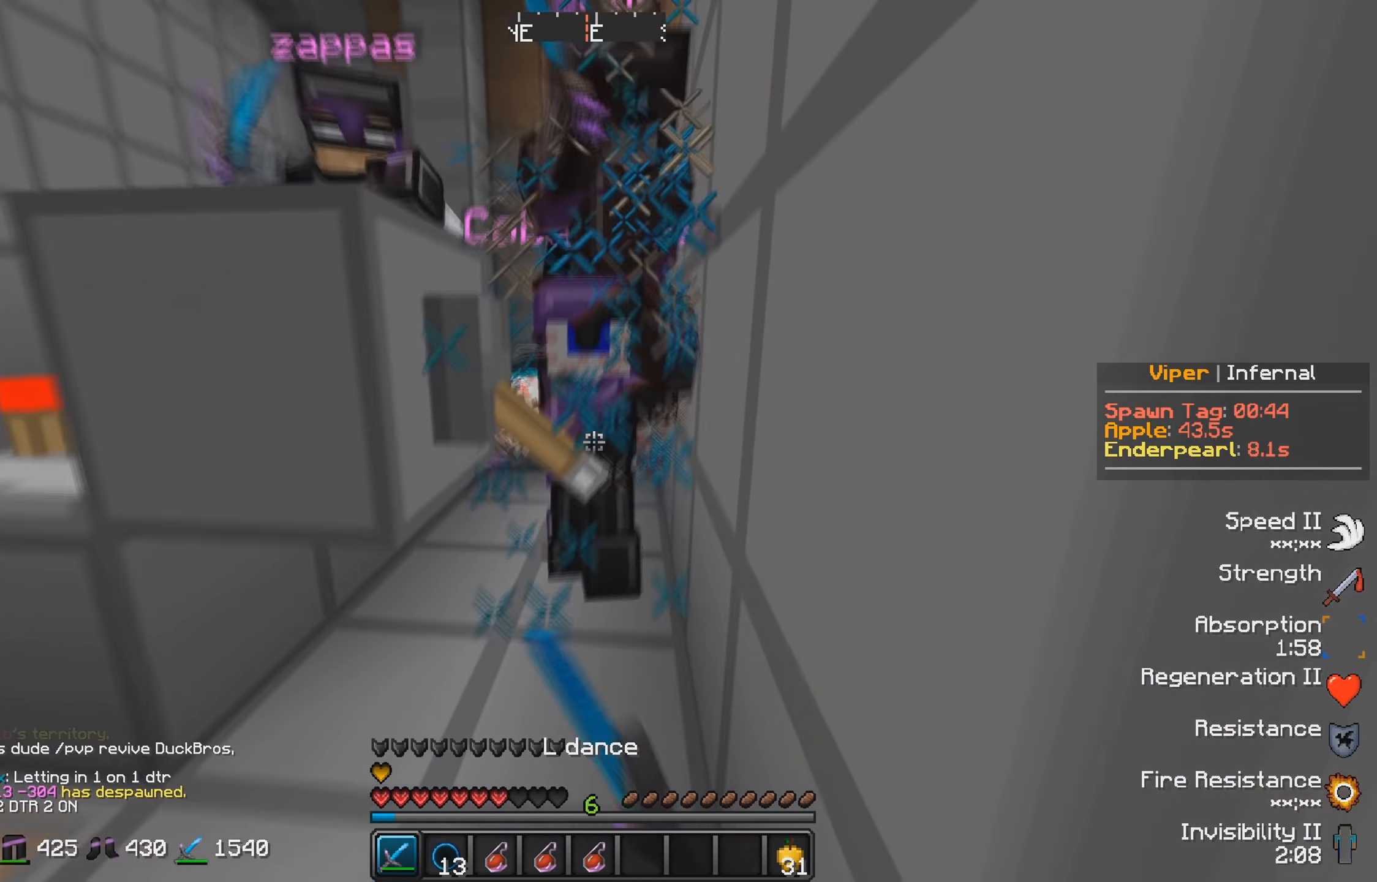
{"keys": ["w"], "events": []}
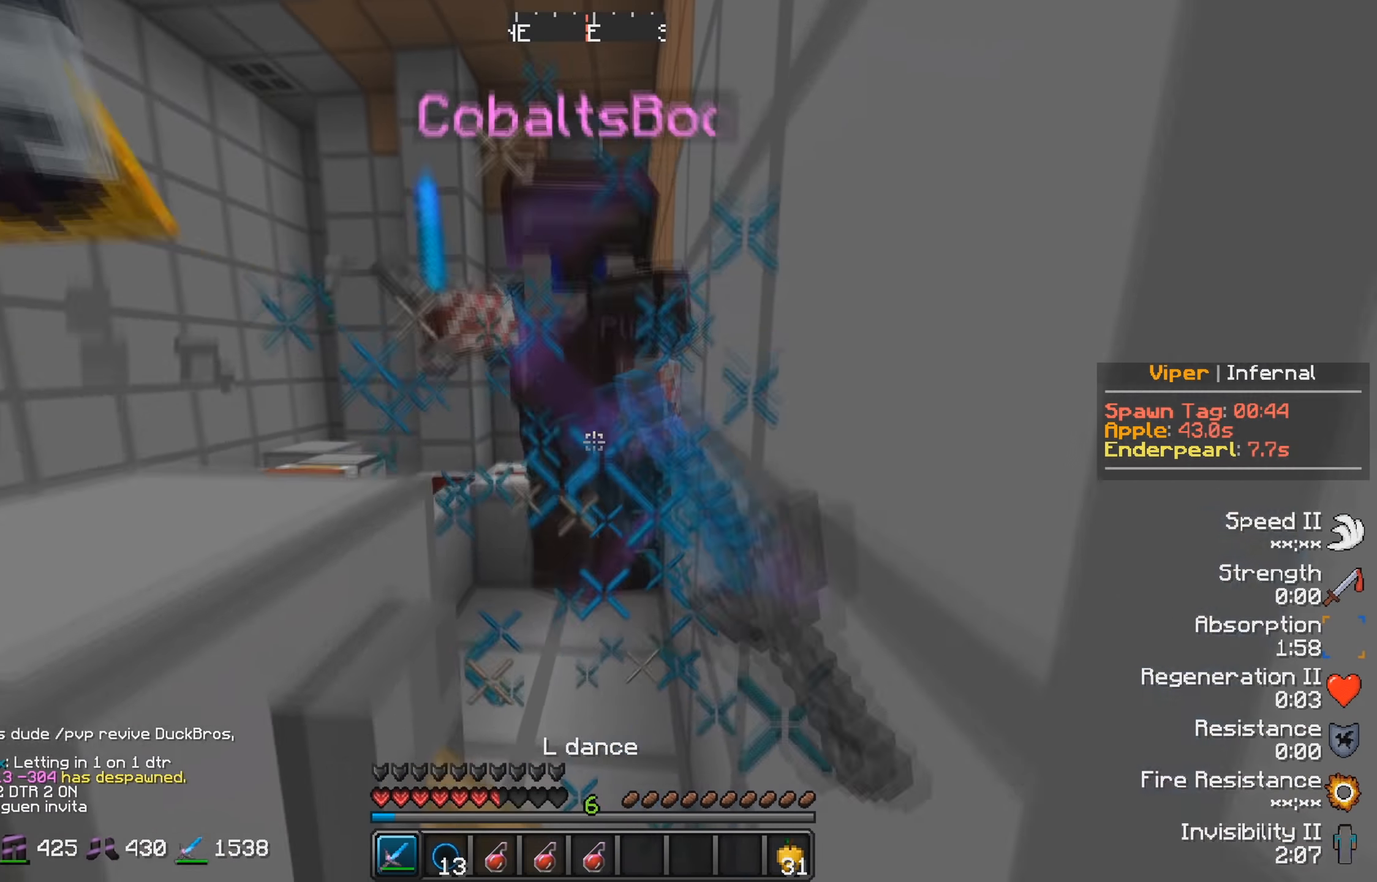
{"keys": [], "events": [[450, "w", "up"]]}
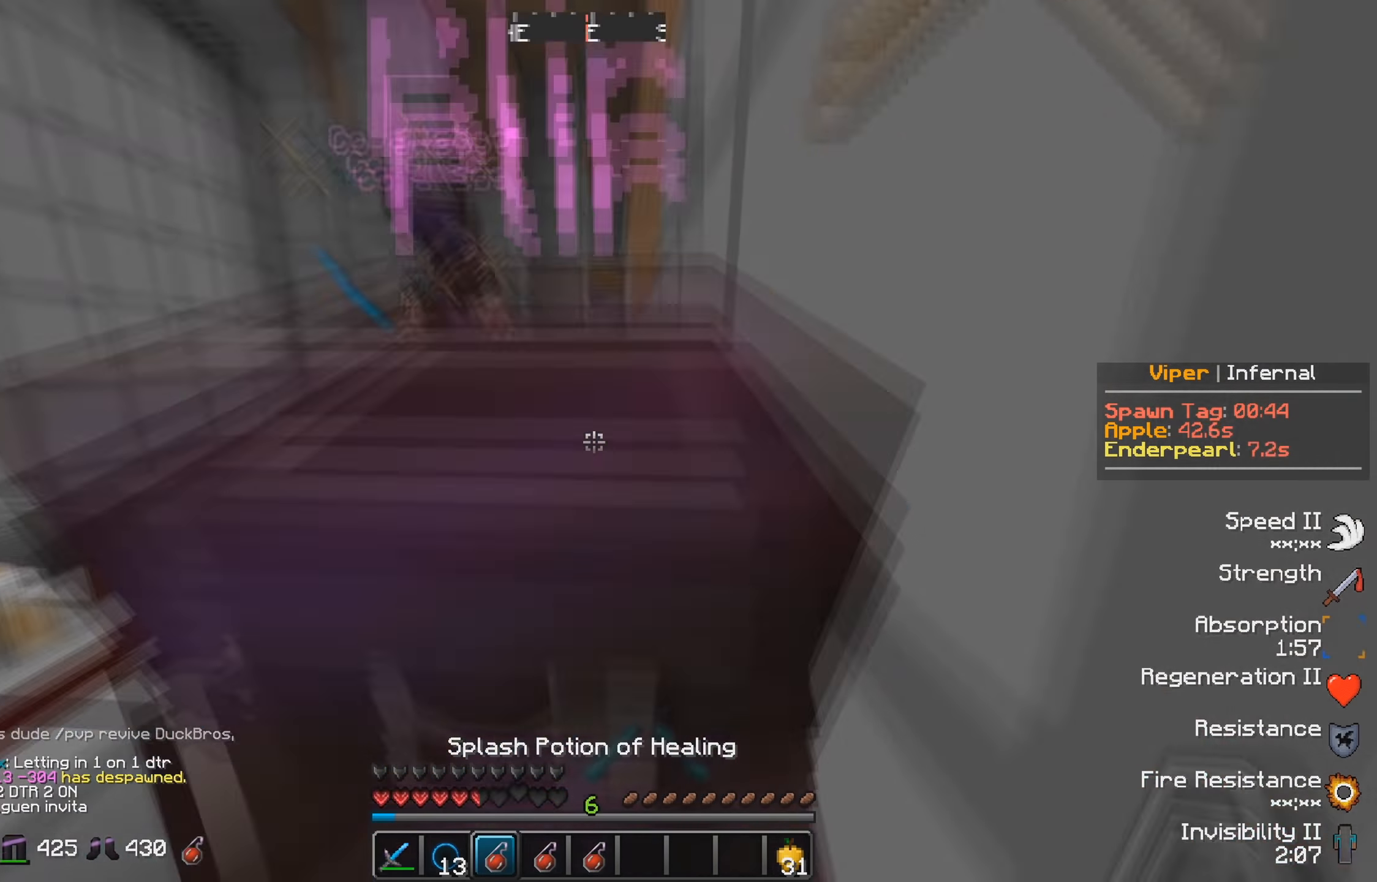
{"keys": [], "events": [[66, "w", "down"], [283, "w", "up"]]}
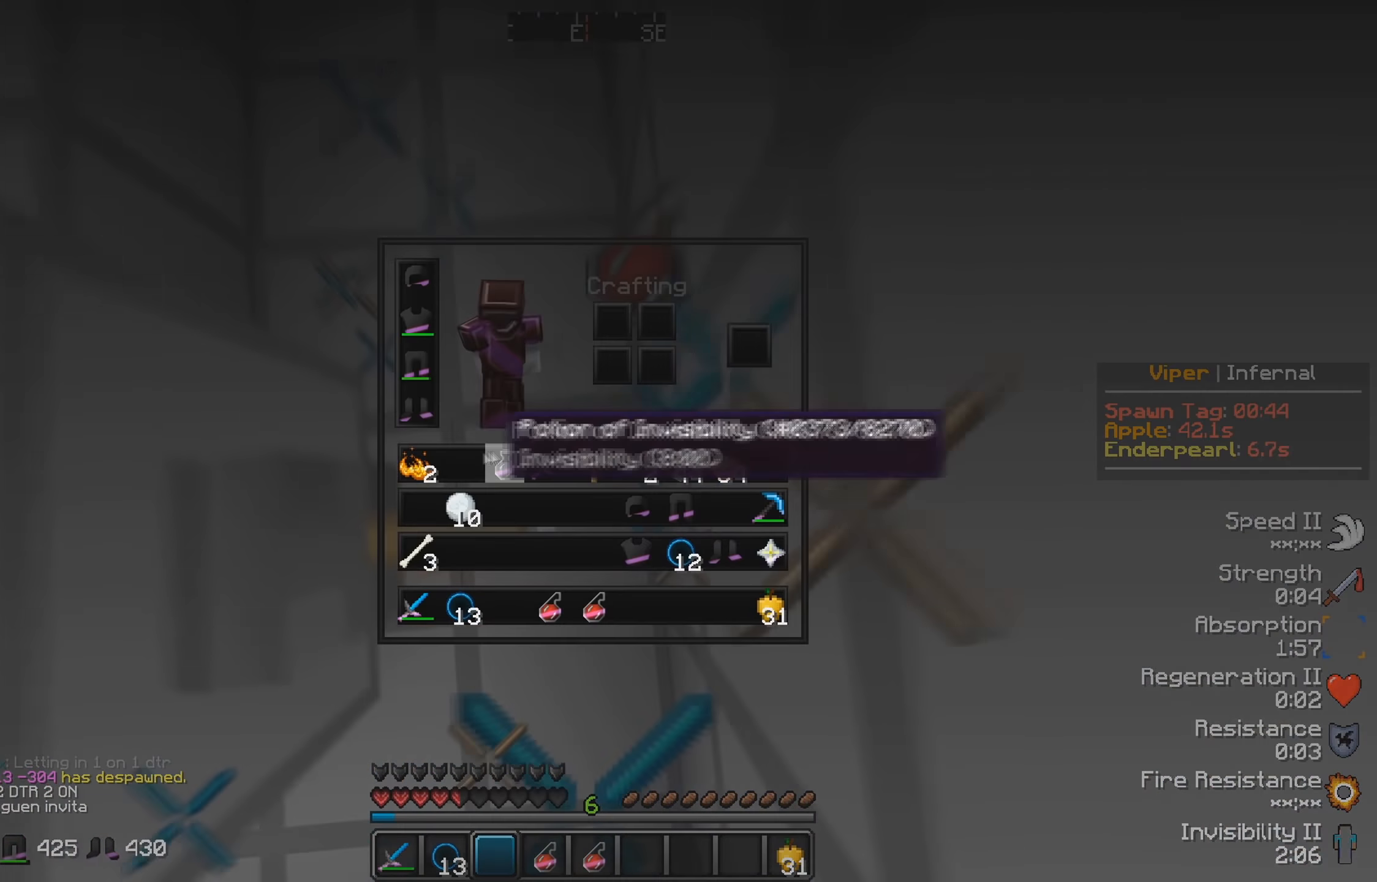
{"keys": [], "events": []}
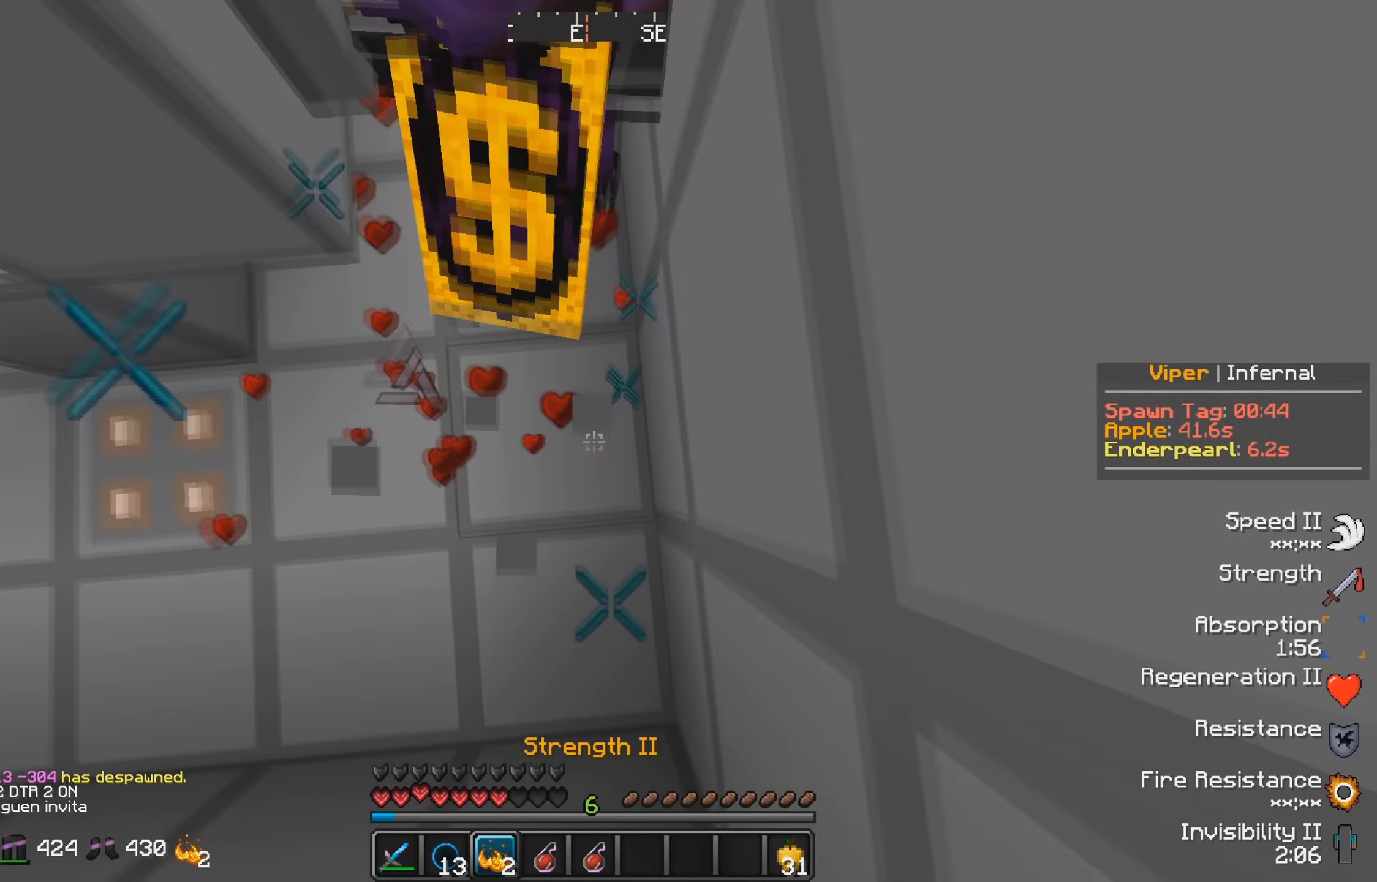
{"keys": ["w"], "events": [[116, "w", "down"]]}
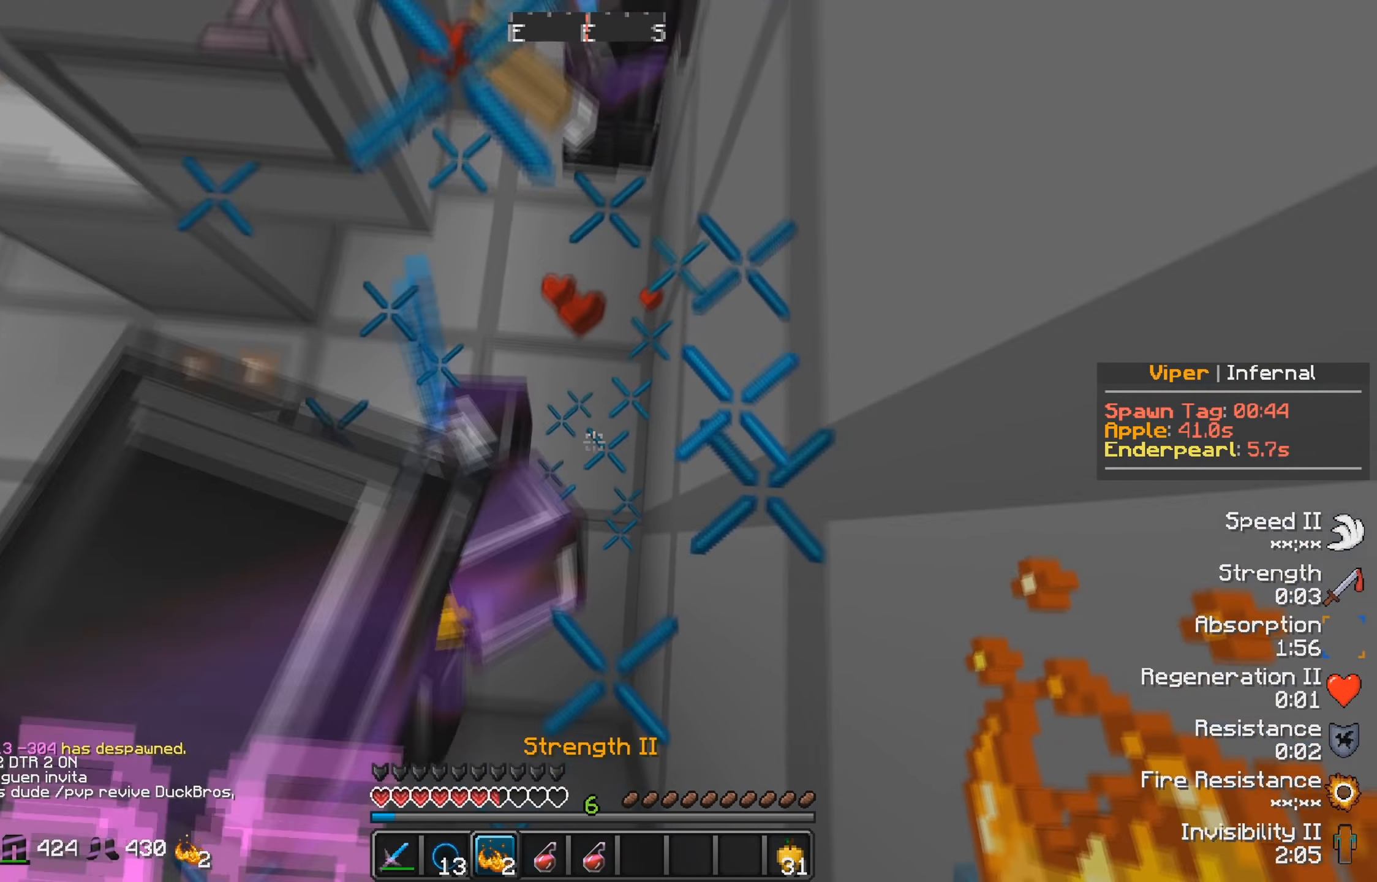
{"keys": ["w"], "events": []}
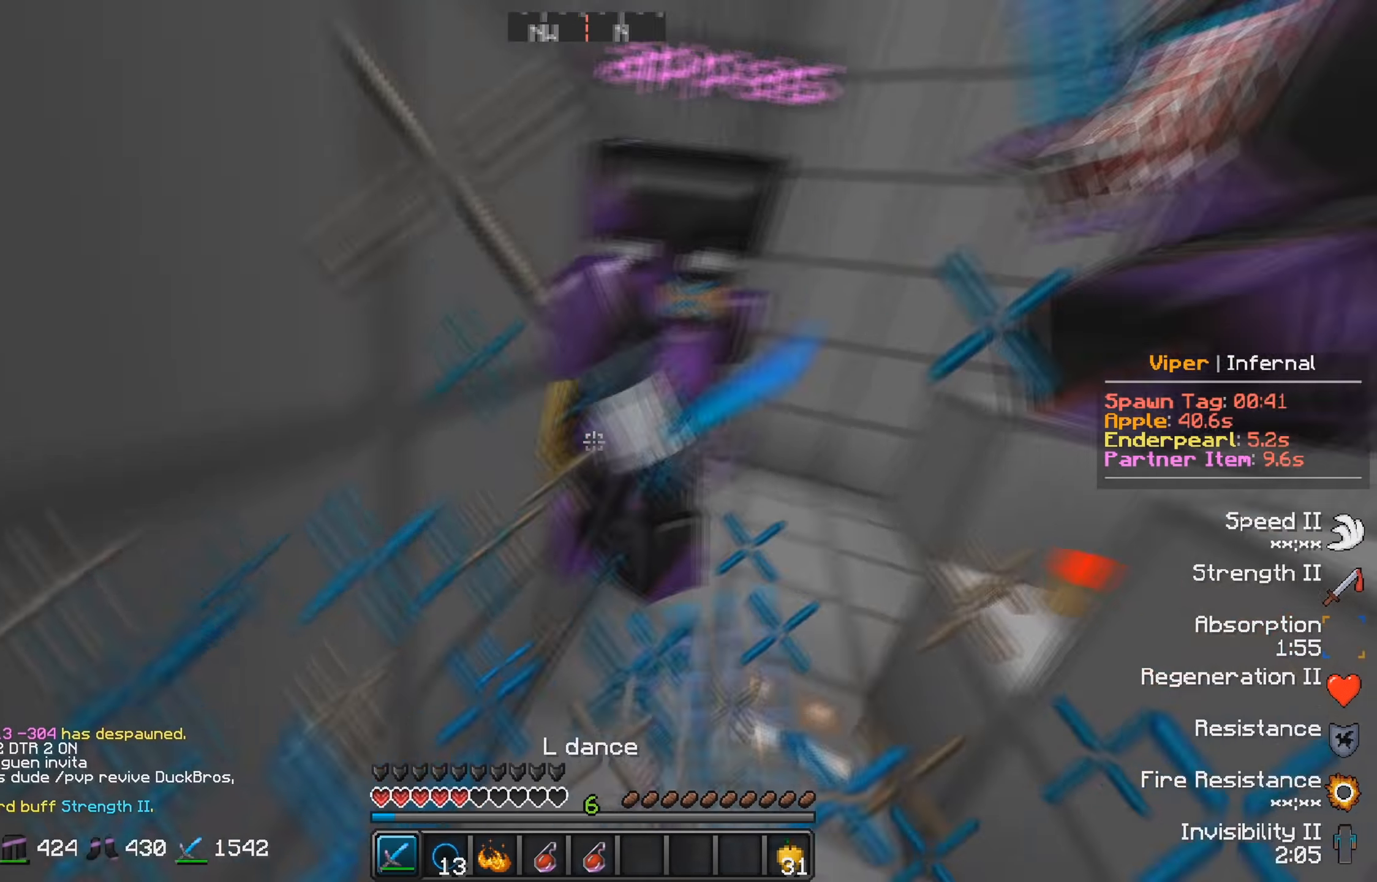
{"keys": ["w"], "events": []}
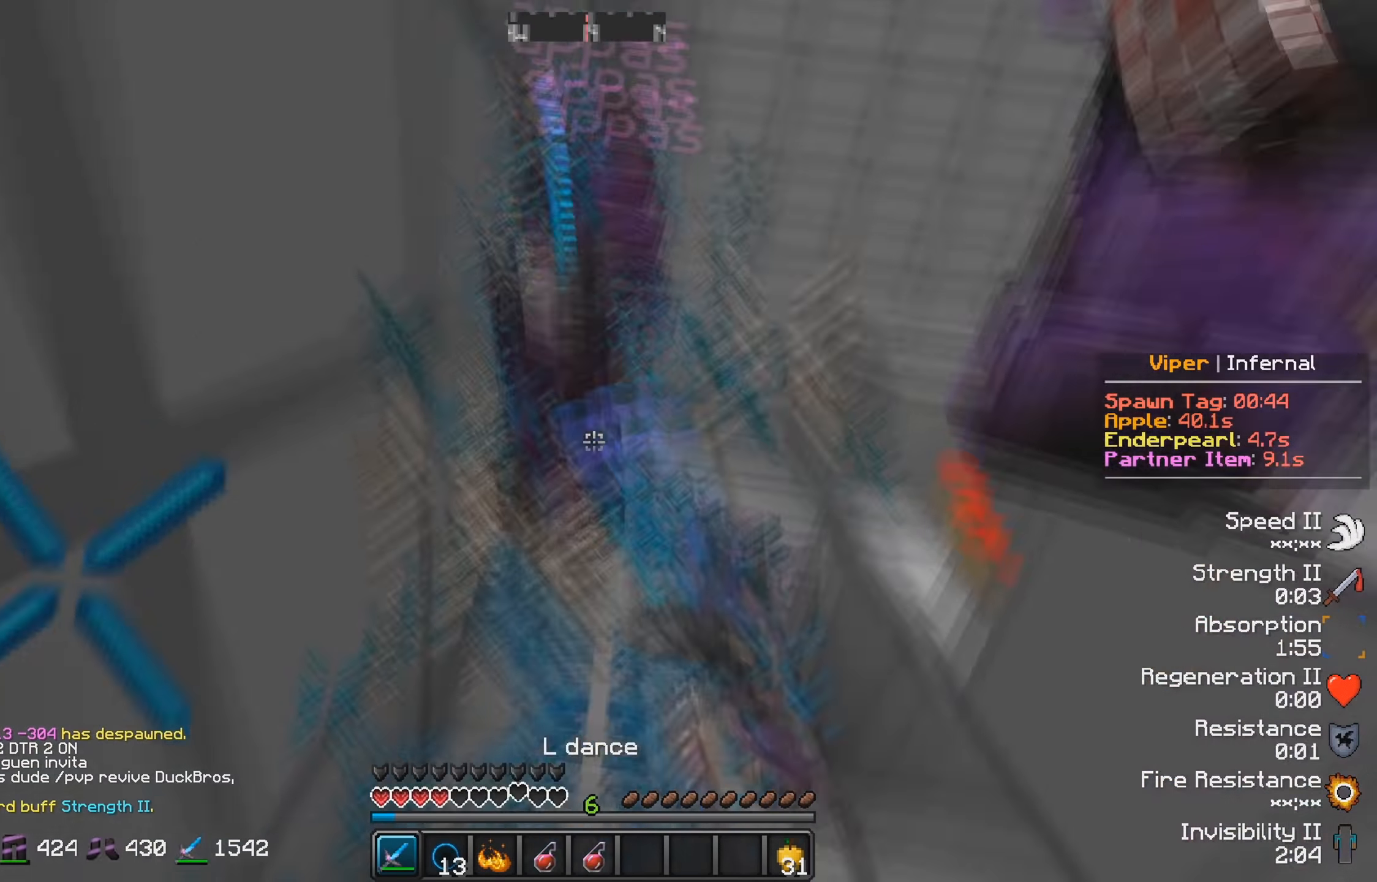
{"keys": ["w"], "events": []}
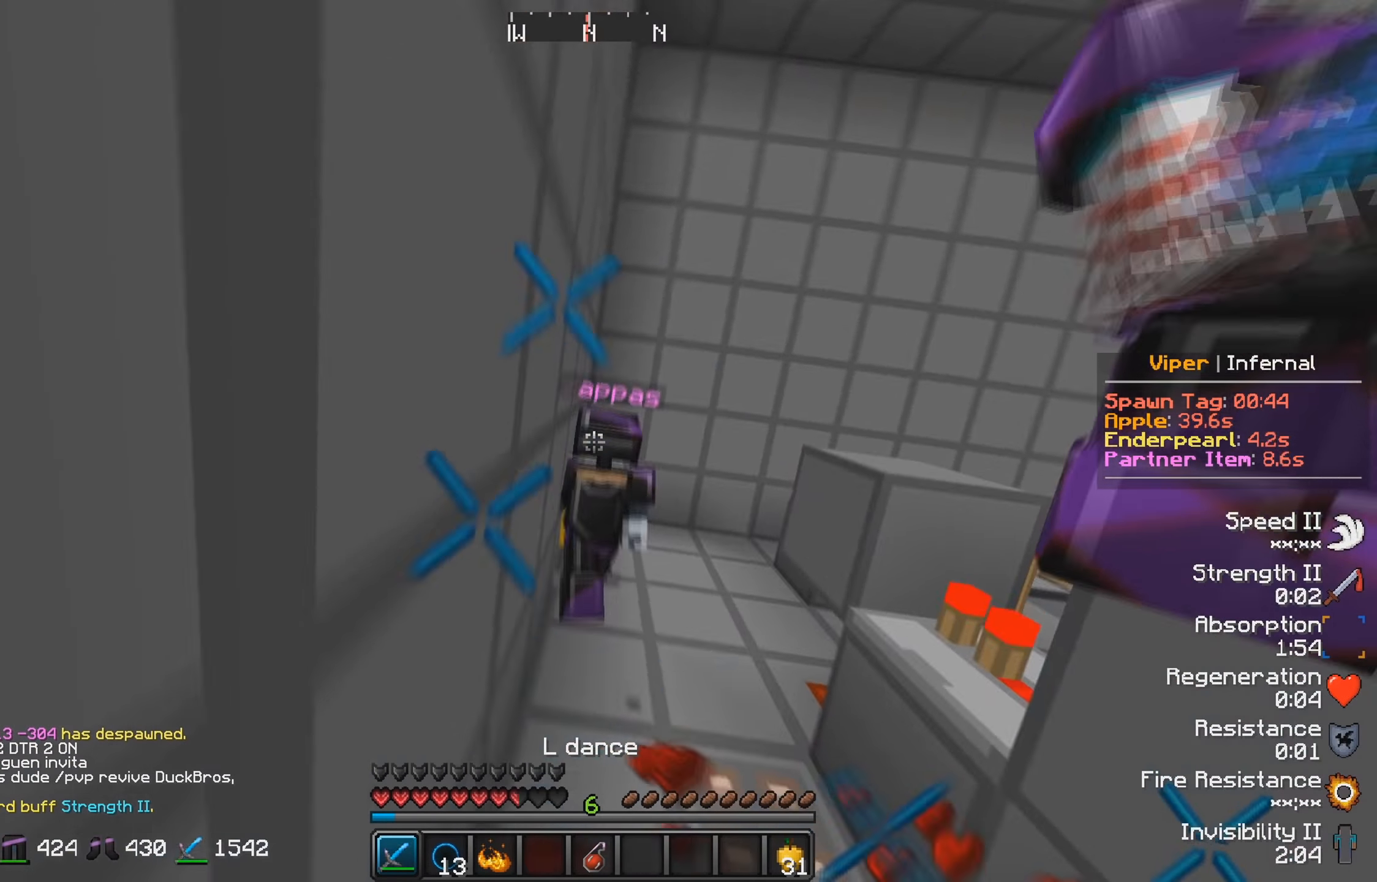
{"keys": ["w"], "events": []}
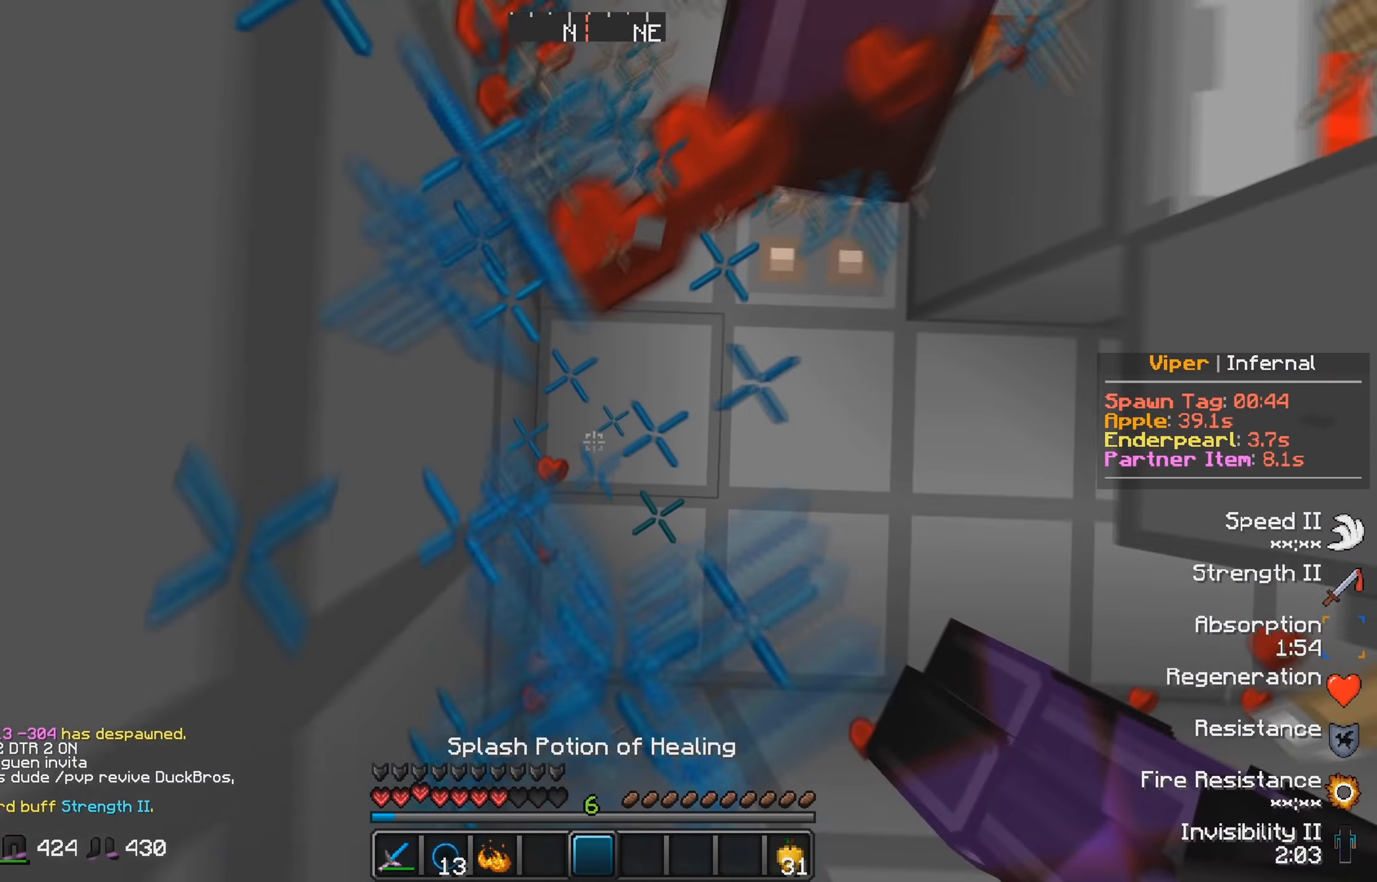
{"keys": ["w"], "events": []}
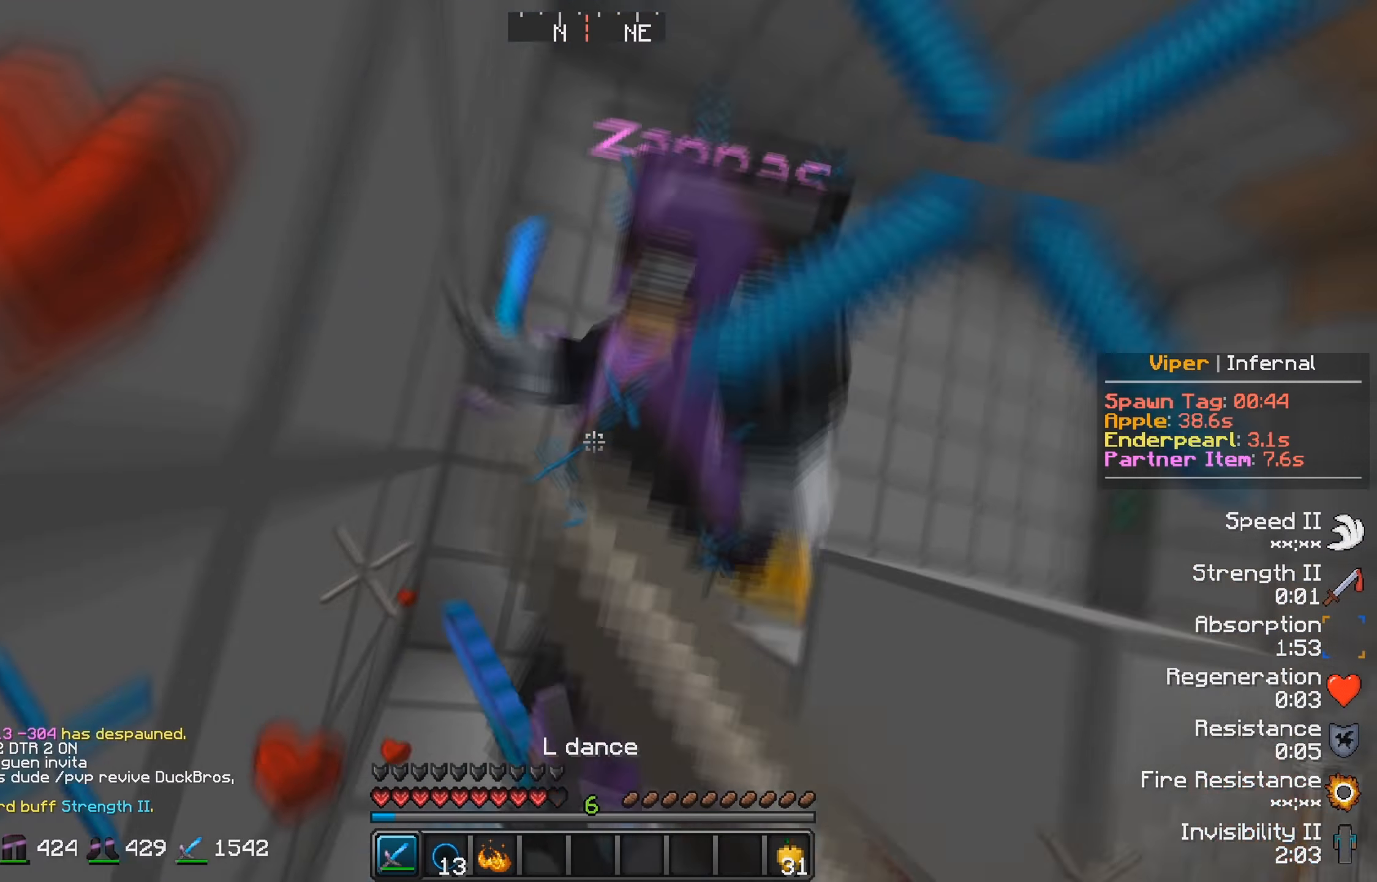
{"keys": ["a", "w"], "events": [[500, "a", "down"]]}
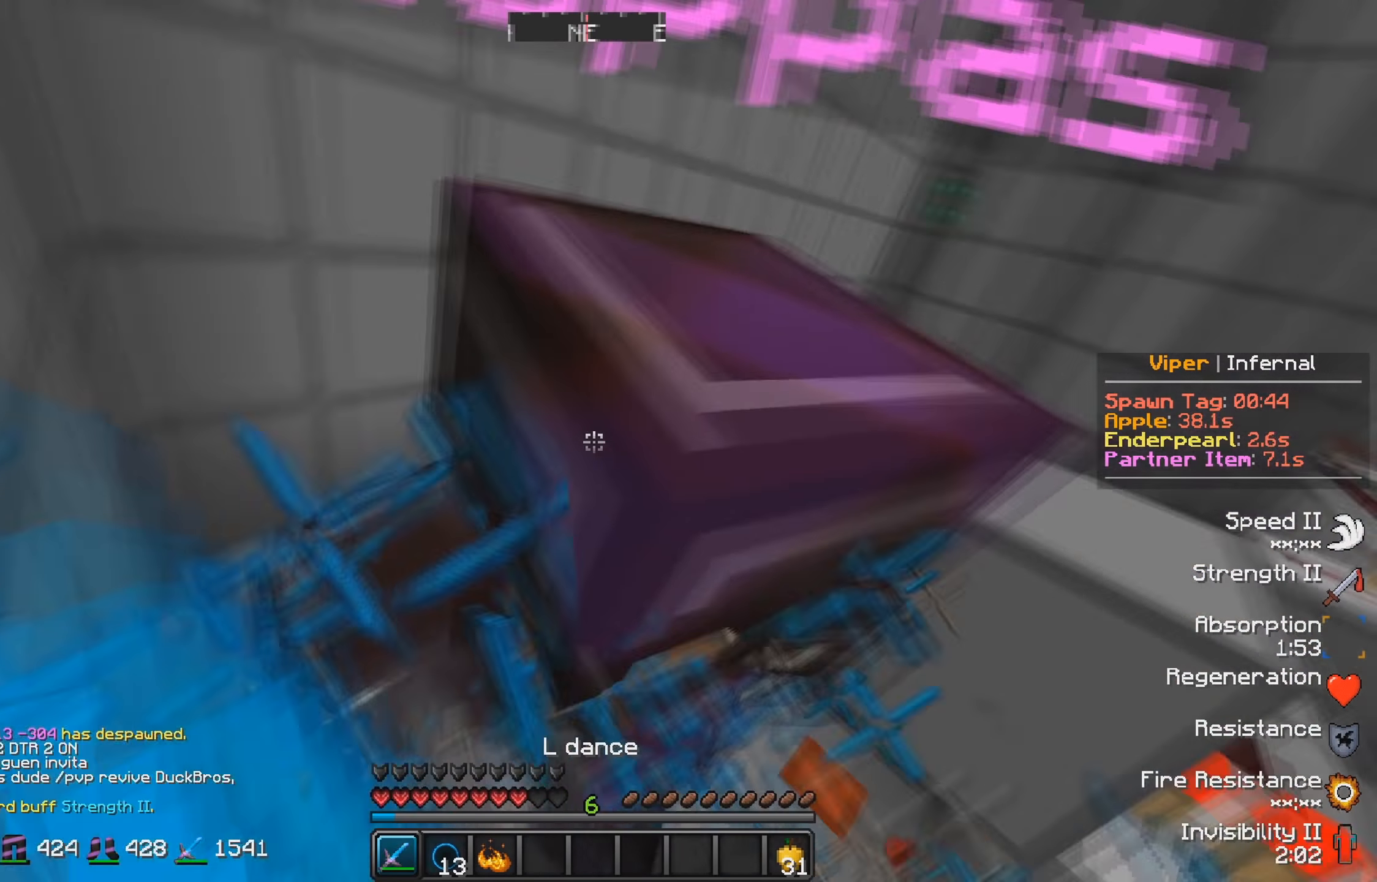
{"keys": ["w"], "events": [[300, "a", "up"]]}
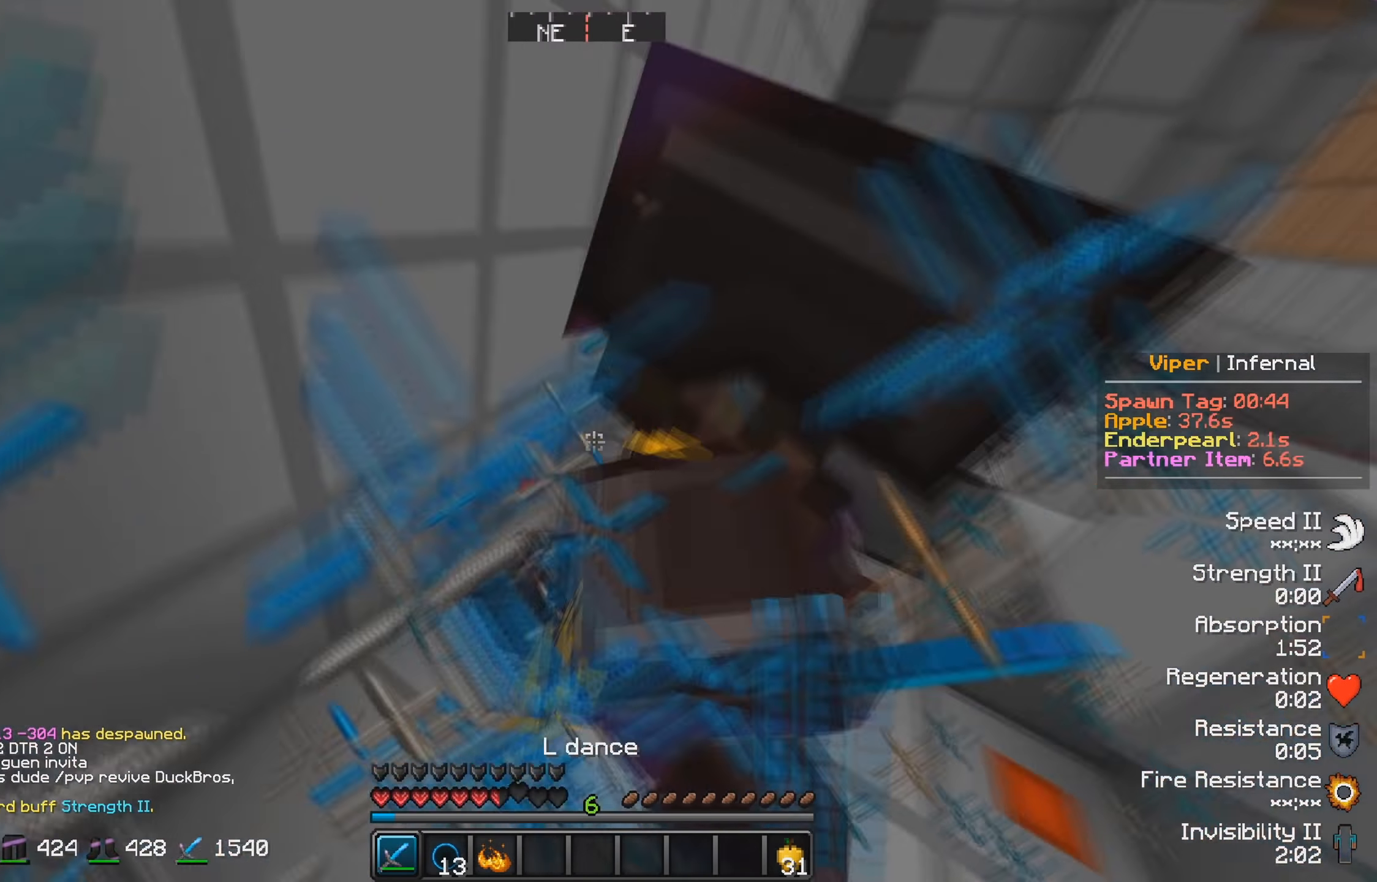
{"keys": ["w"], "events": []}
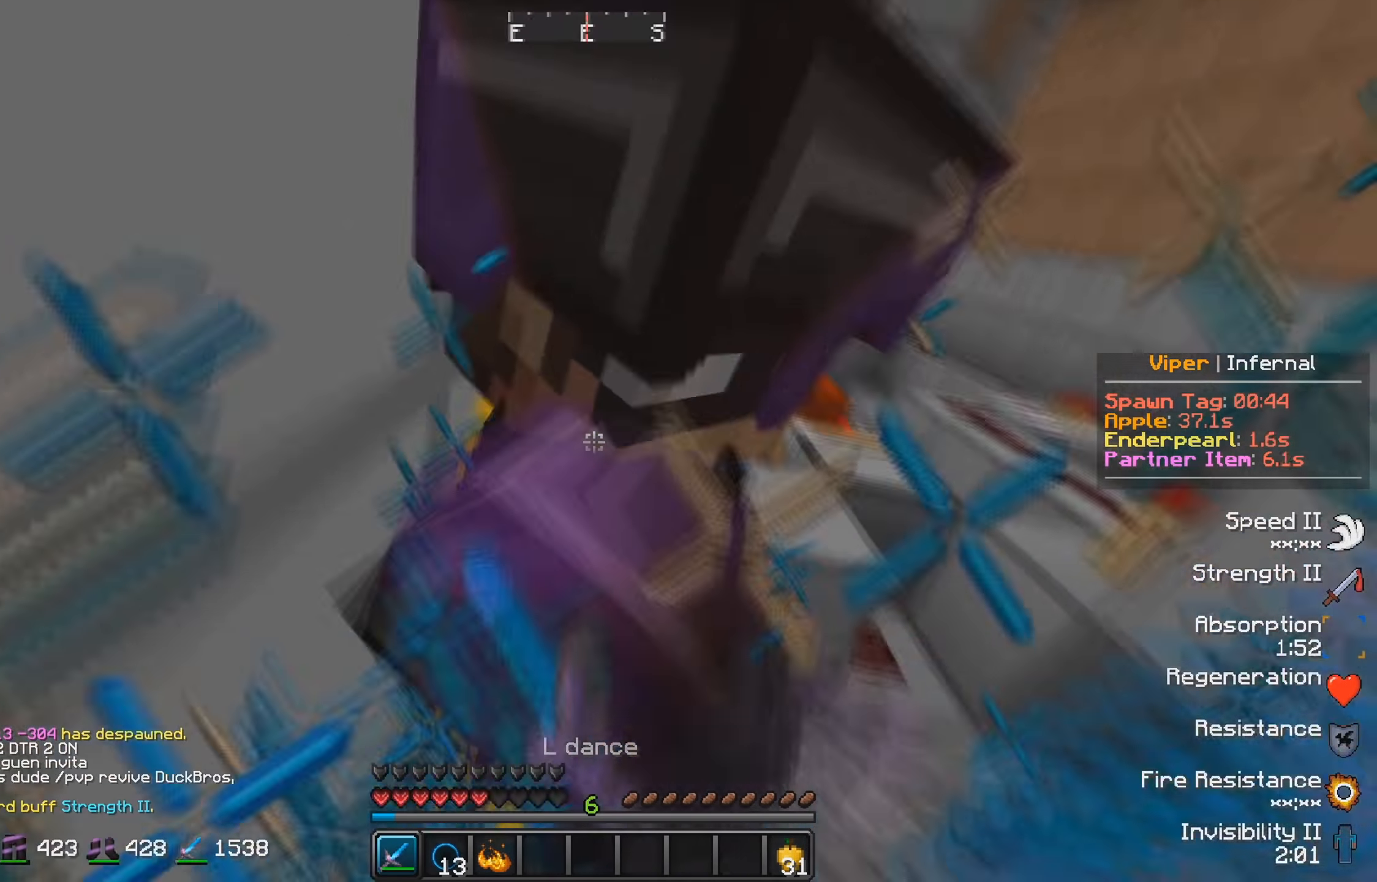
{"keys": ["w"], "events": []}
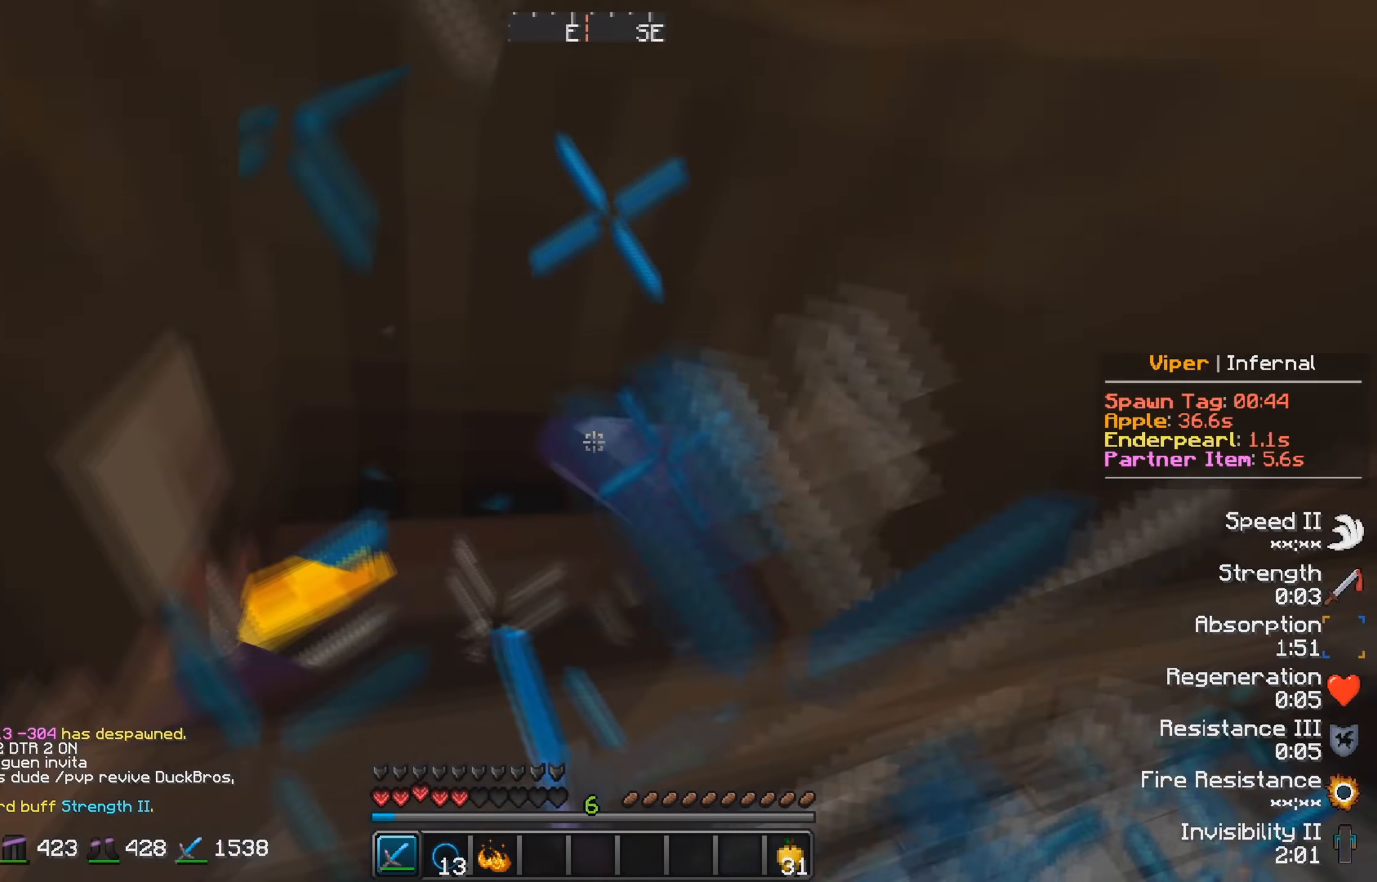
{"keys": [], "events": [[500, "w", "up"]]}
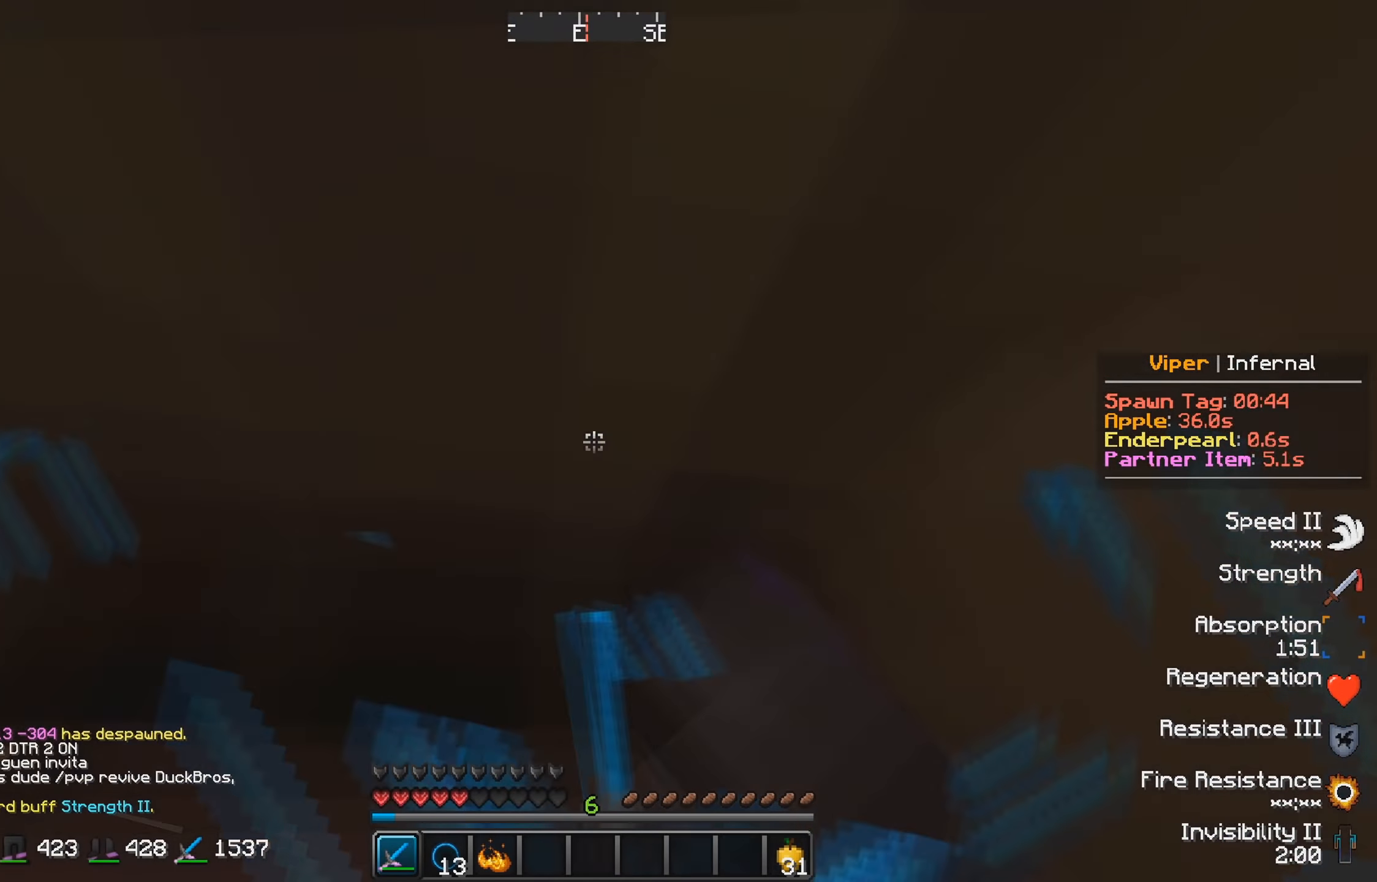
{"keys": ["w"], "events": [[167, "w", "down"]]}
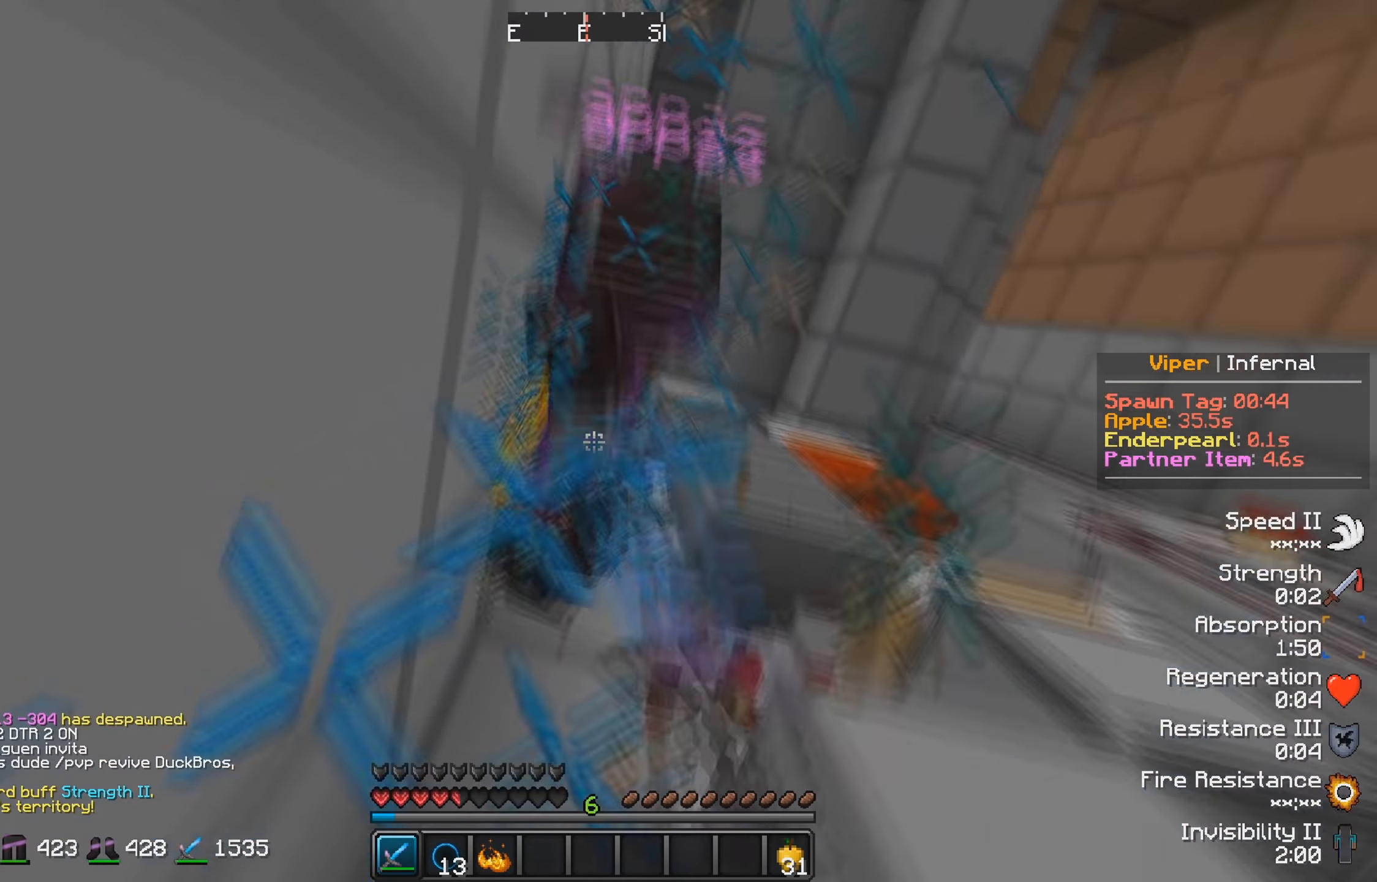
{"keys": ["w"], "events": []}
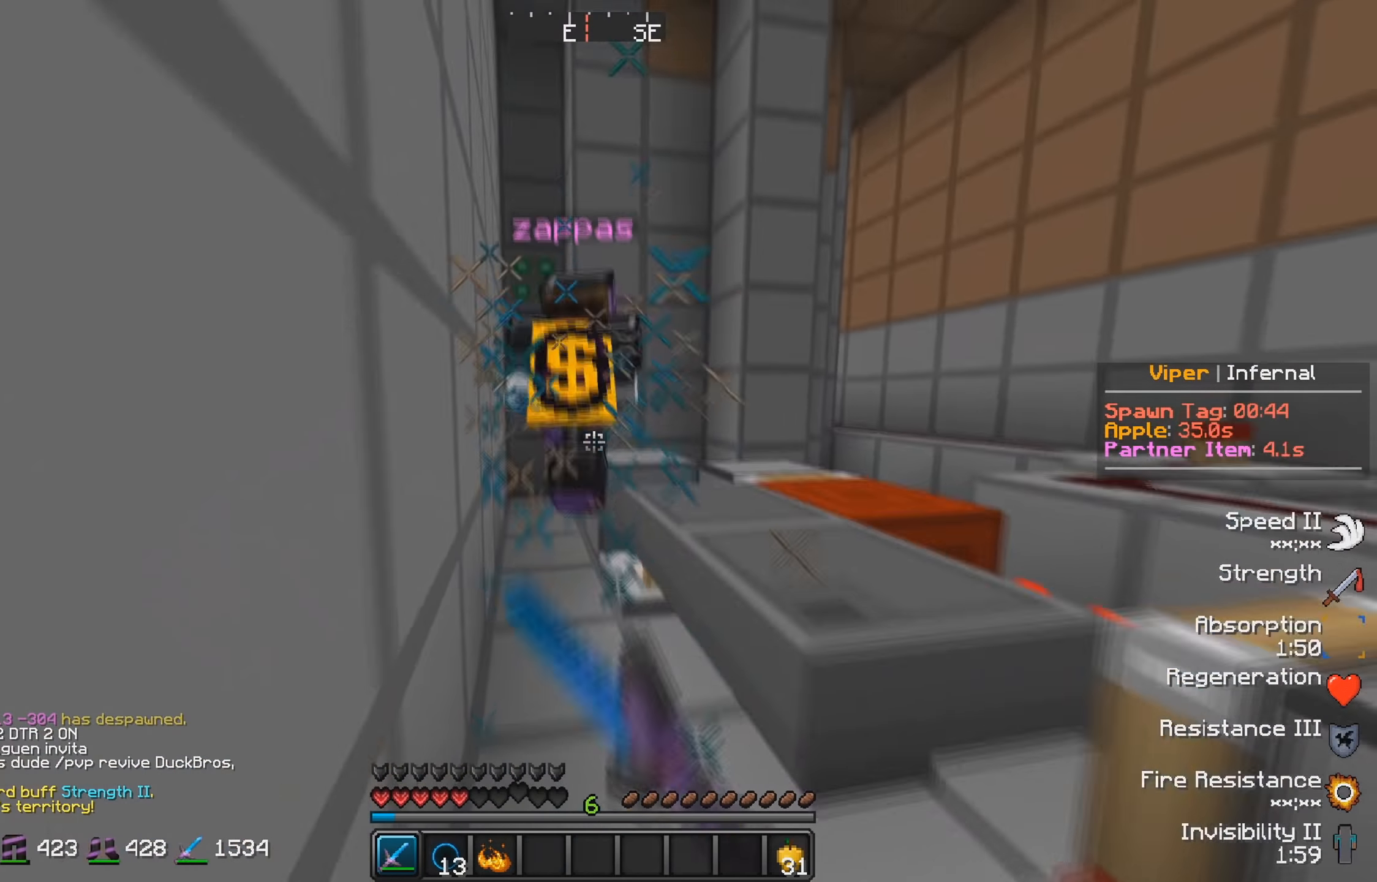
{"keys": ["w"], "events": []}
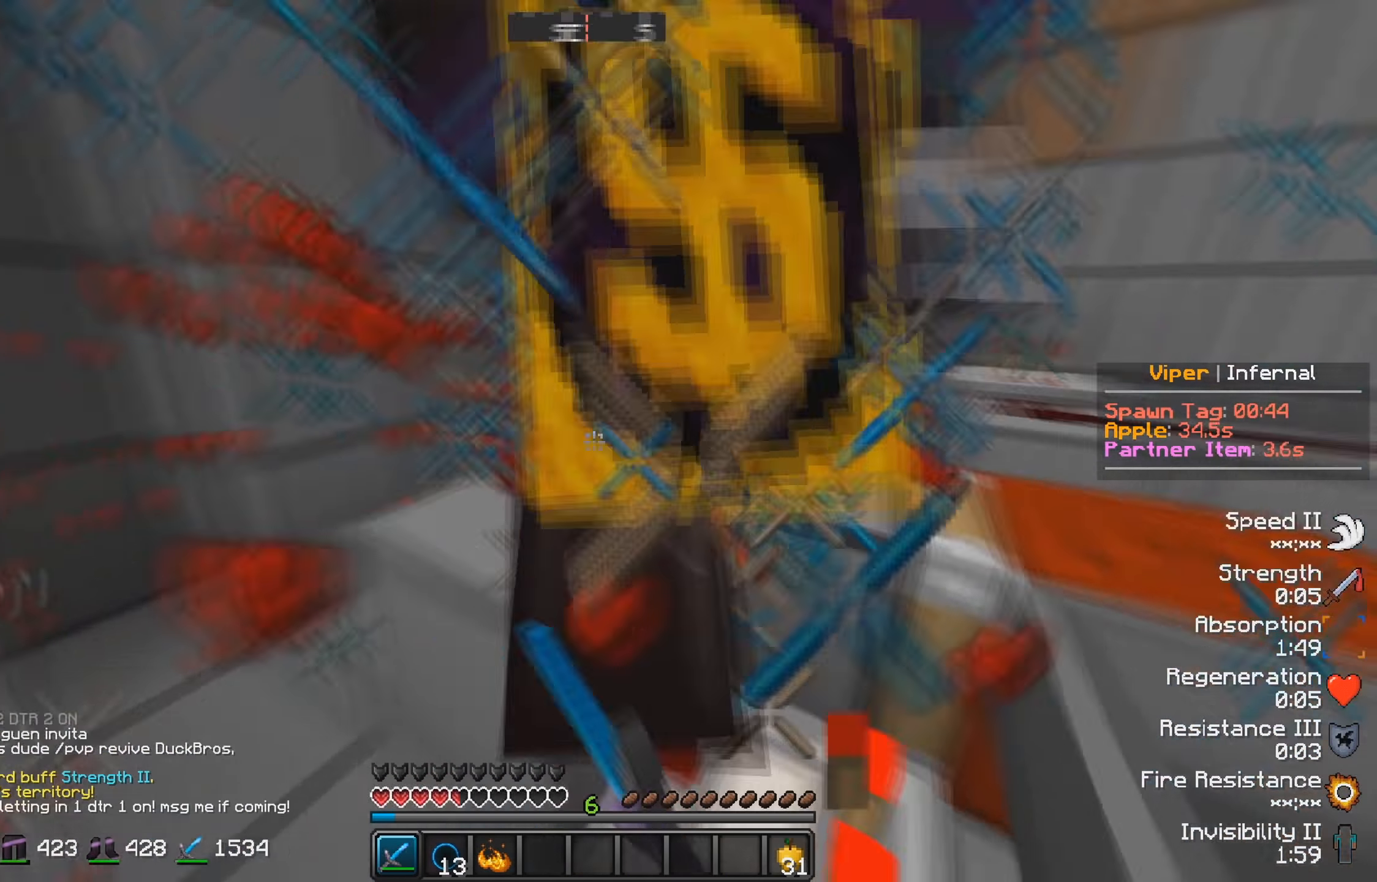
{"keys": ["w"], "events": []}
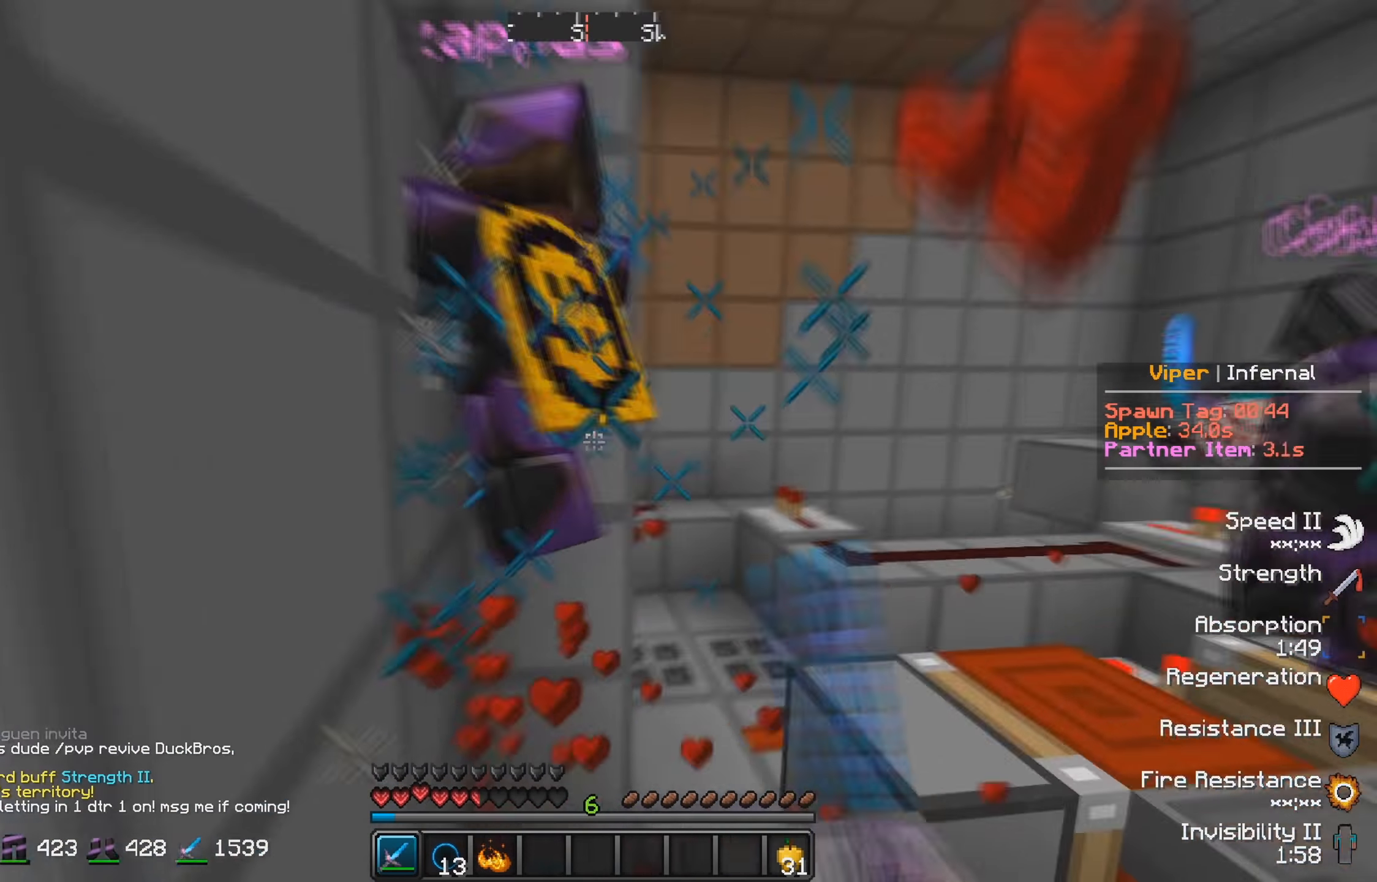
{"keys": ["w"], "events": []}
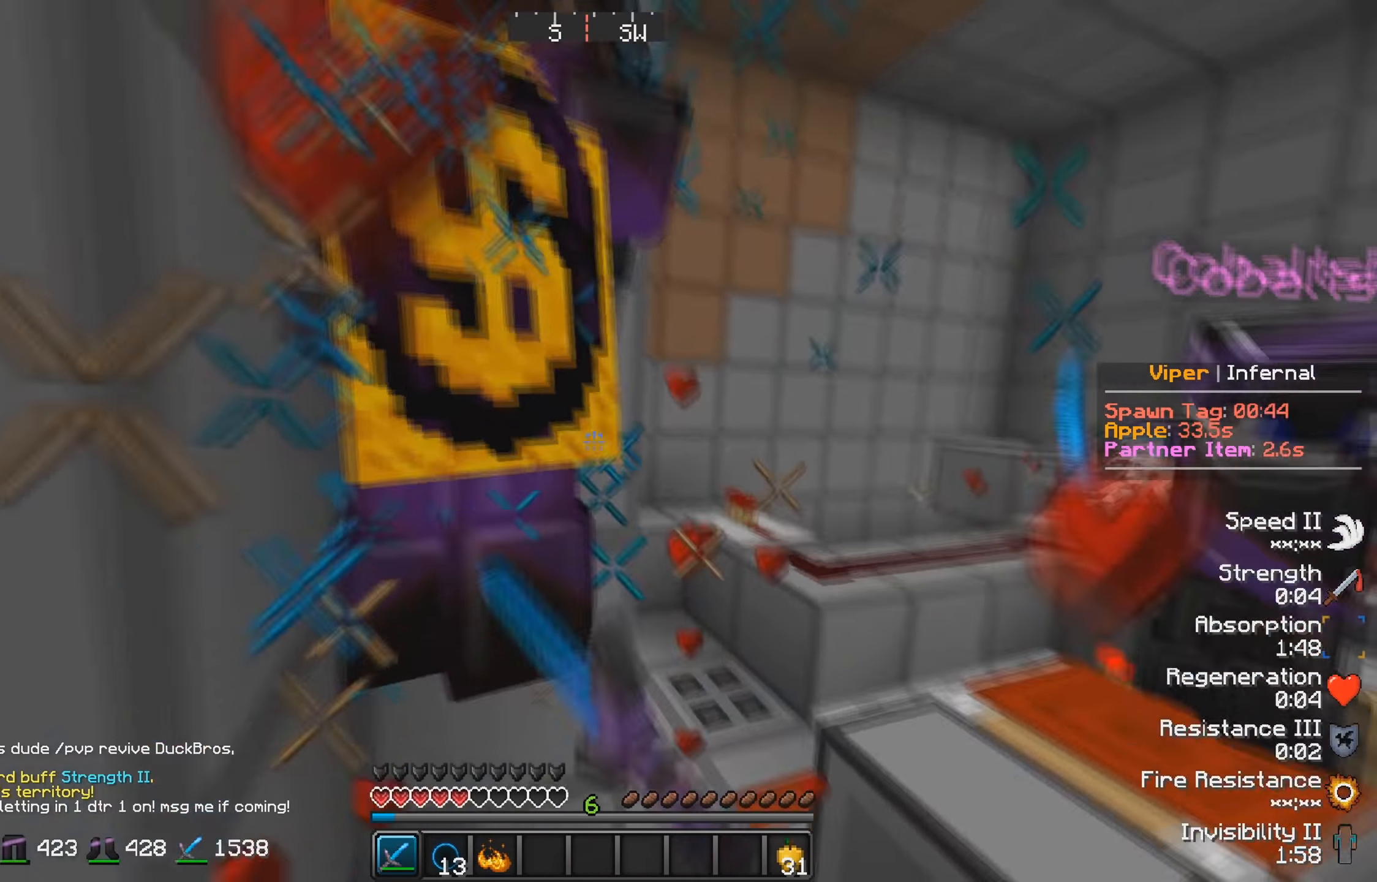
{"keys": ["w"], "events": []}
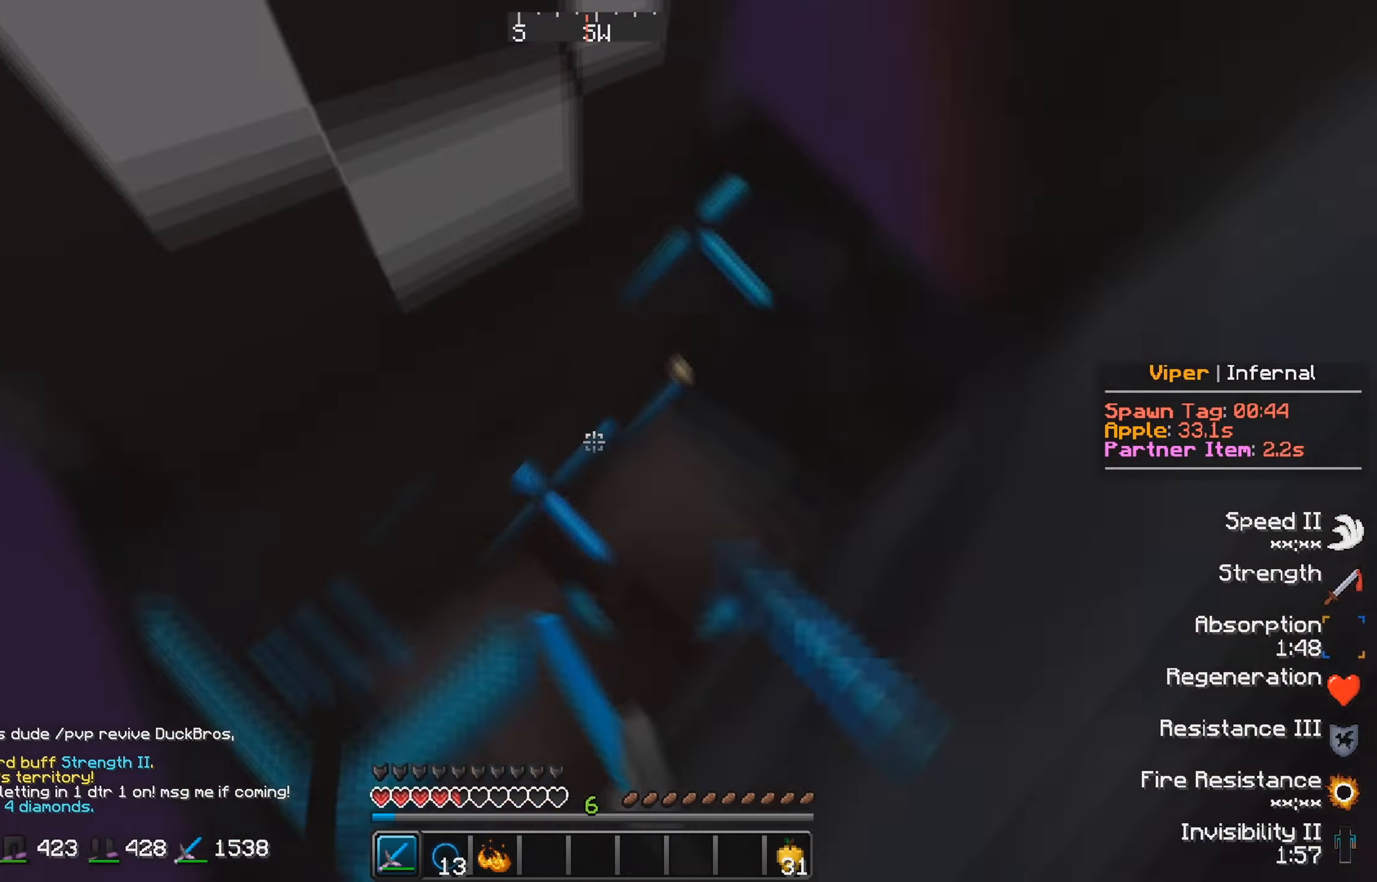
{"keys": ["a", "w"], "events": [[367, "a", "down"]]}
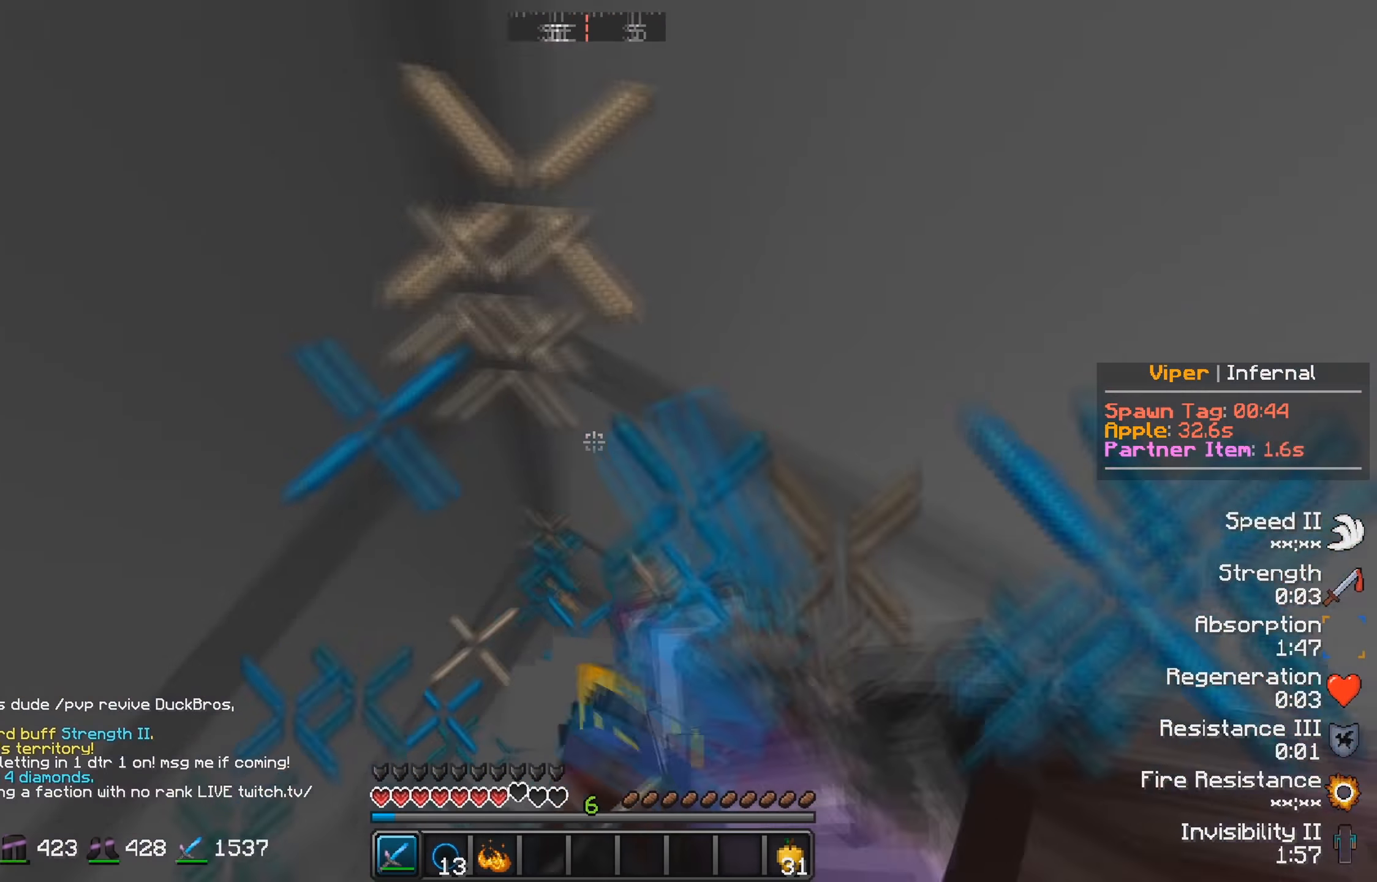
{"keys": ["w"], "events": [[150, "a", "up"]]}
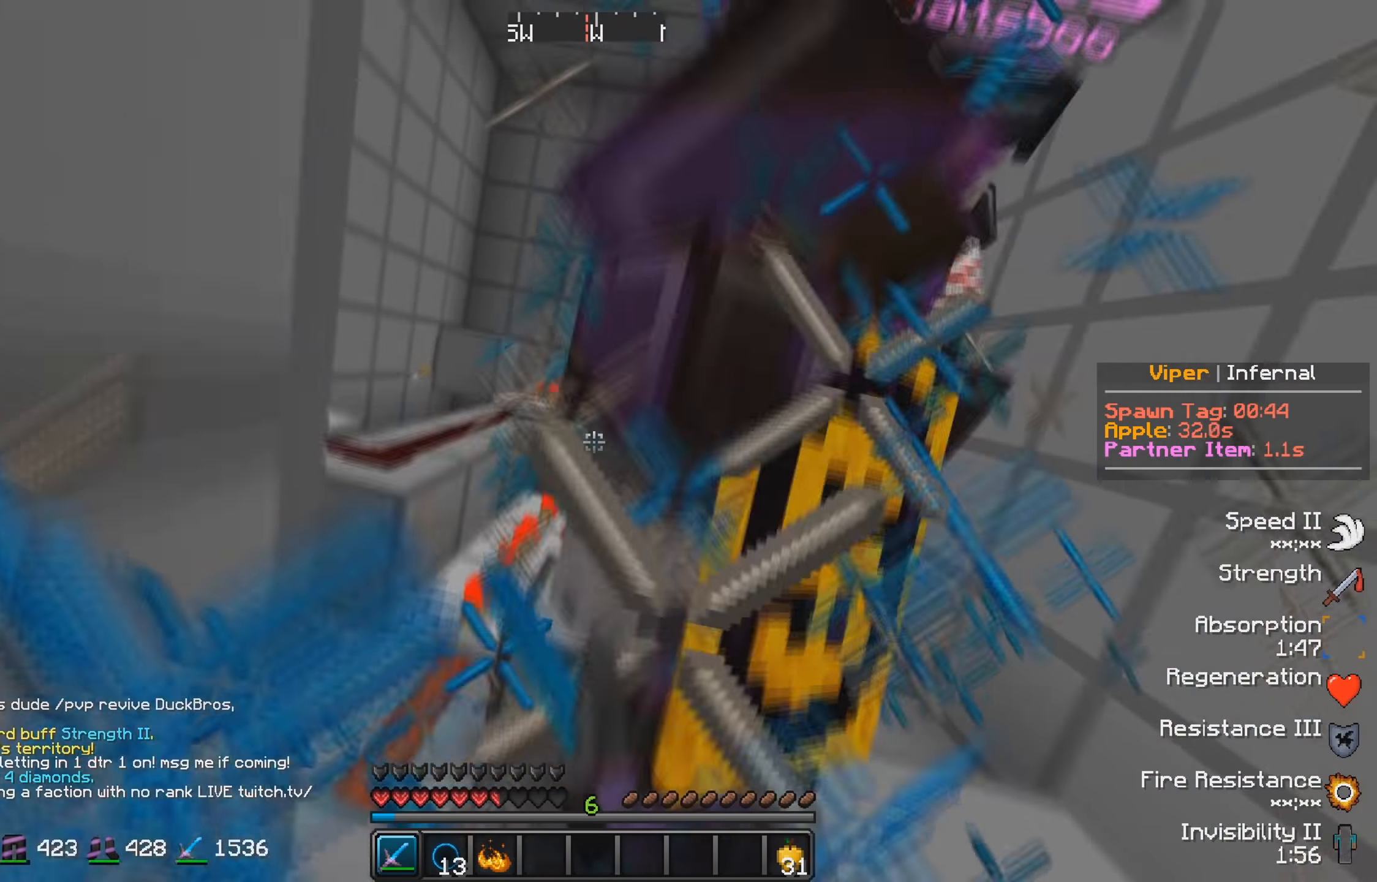
{"keys": ["w"], "events": []}
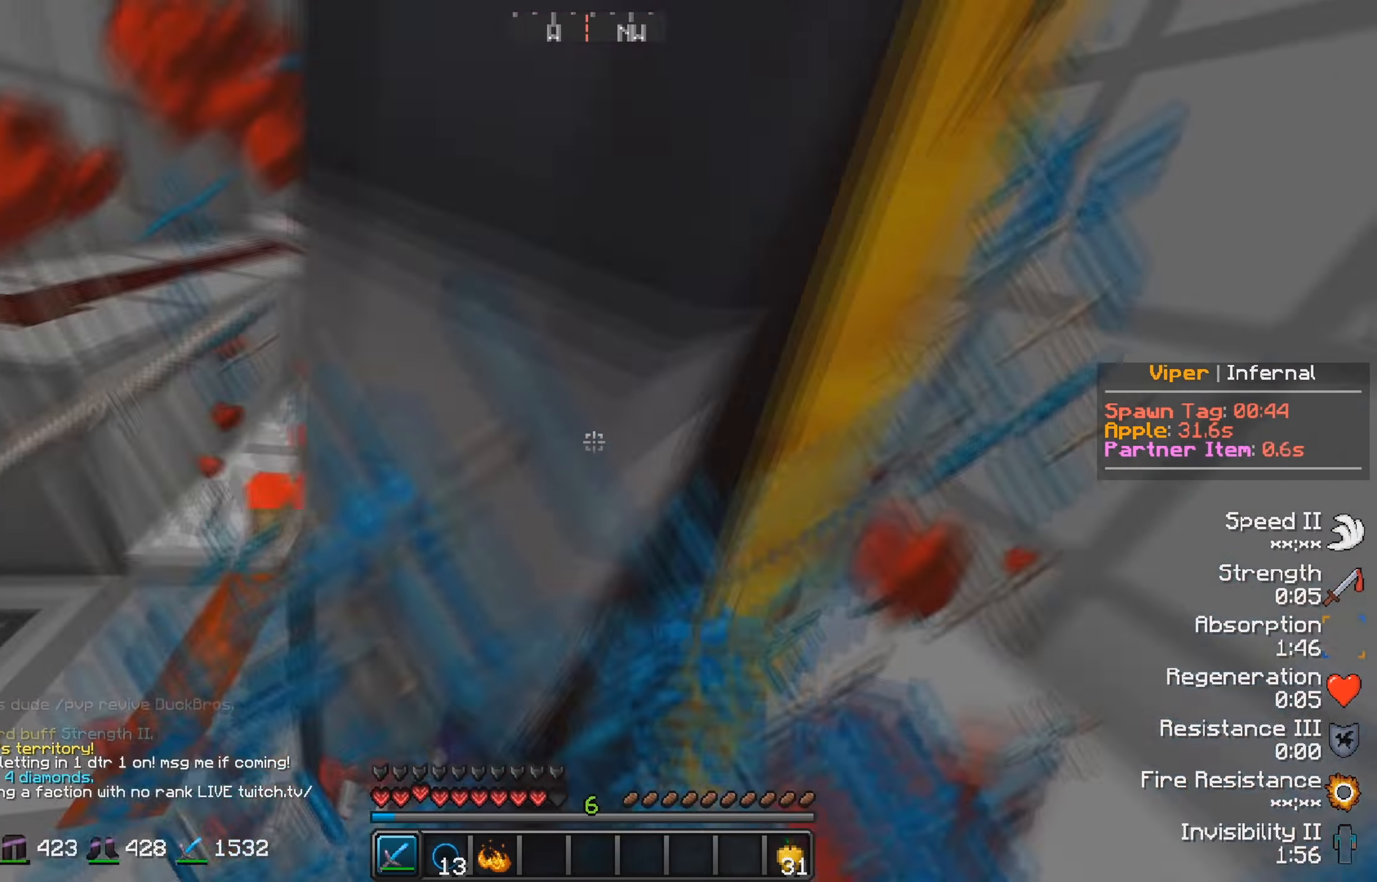
{"keys": ["w"], "events": []}
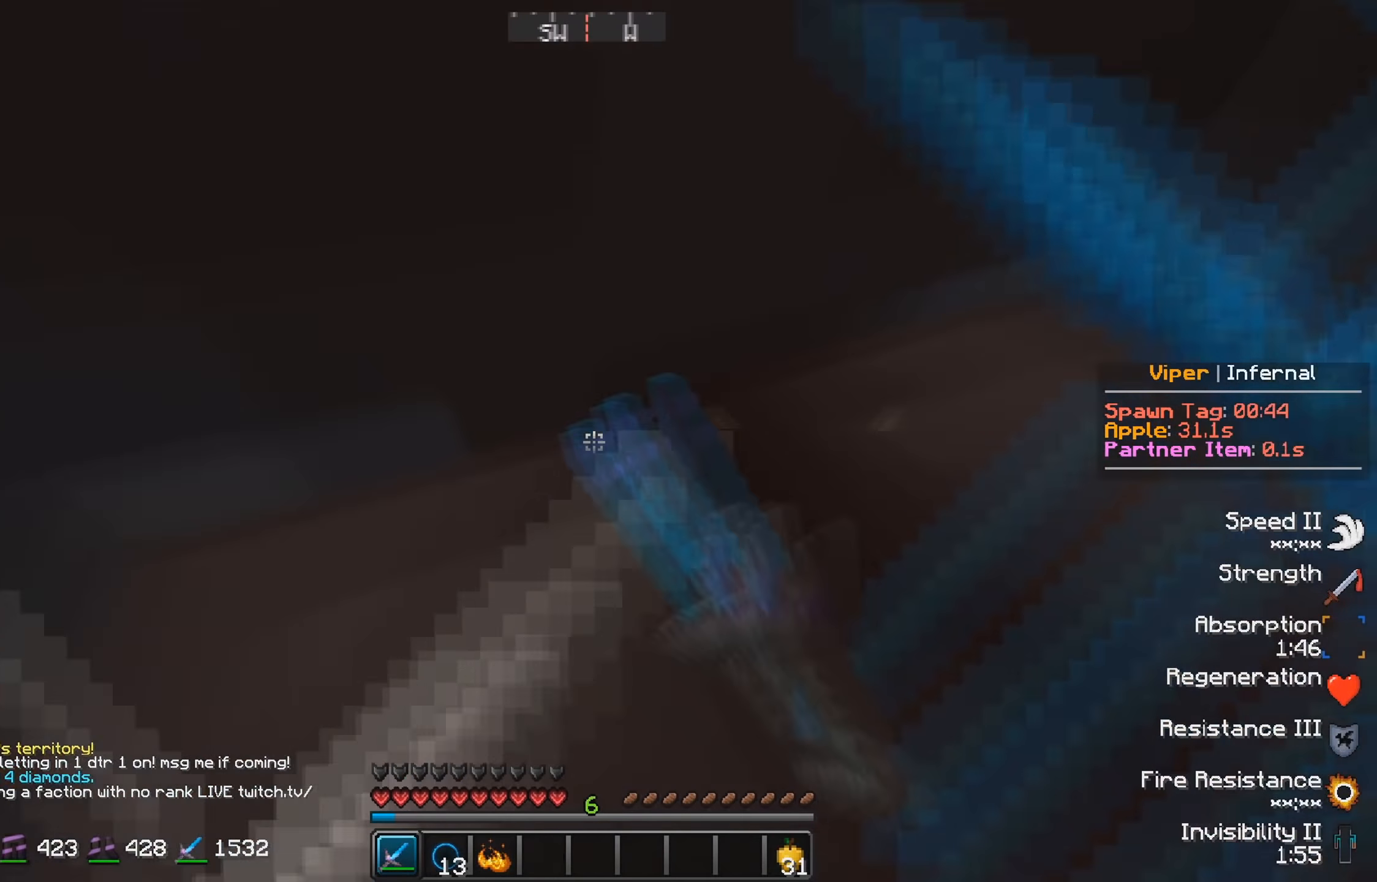
{"keys": ["w"], "events": []}
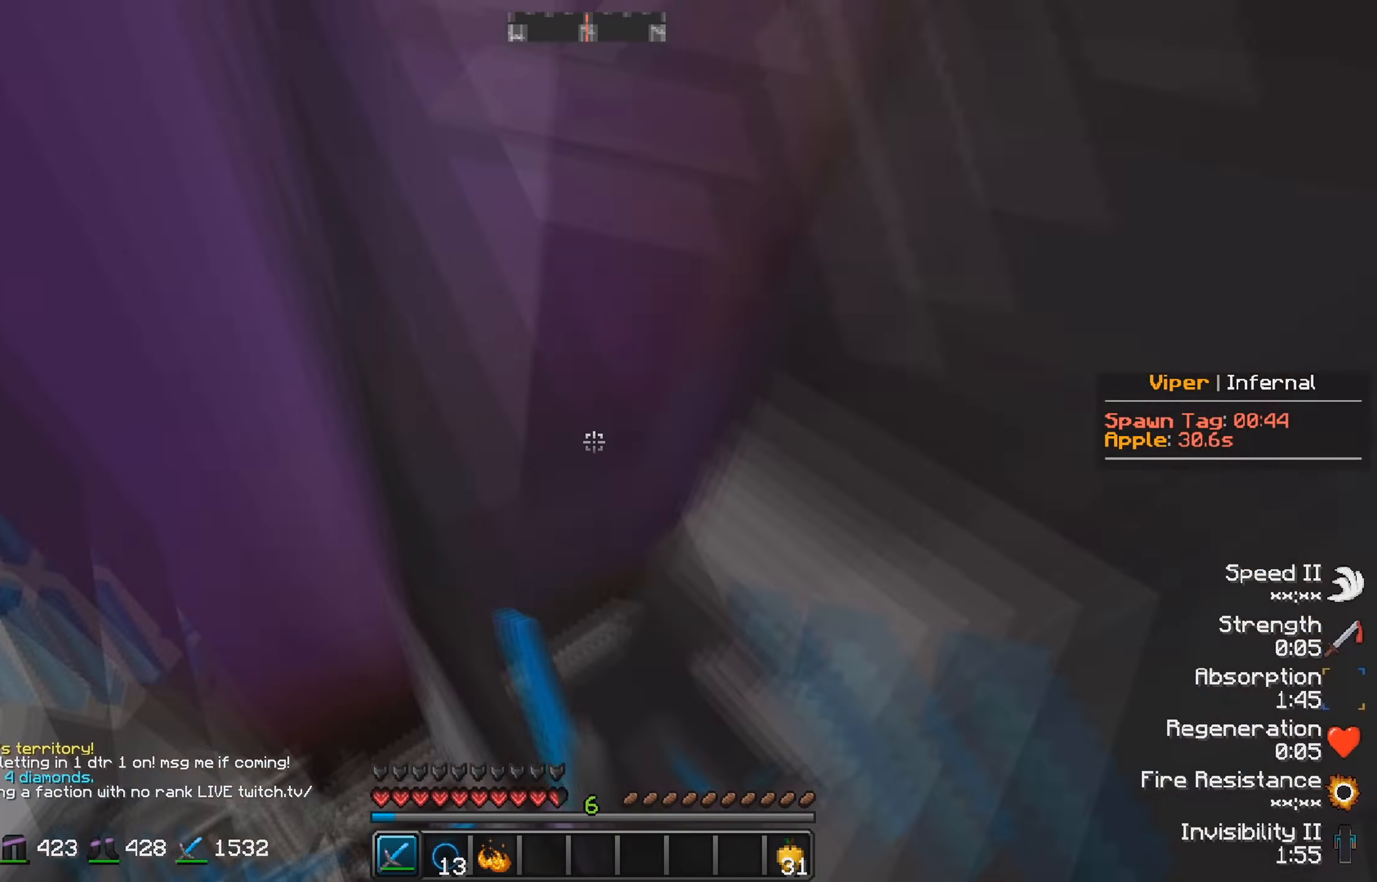
{"keys": ["w"], "events": []}
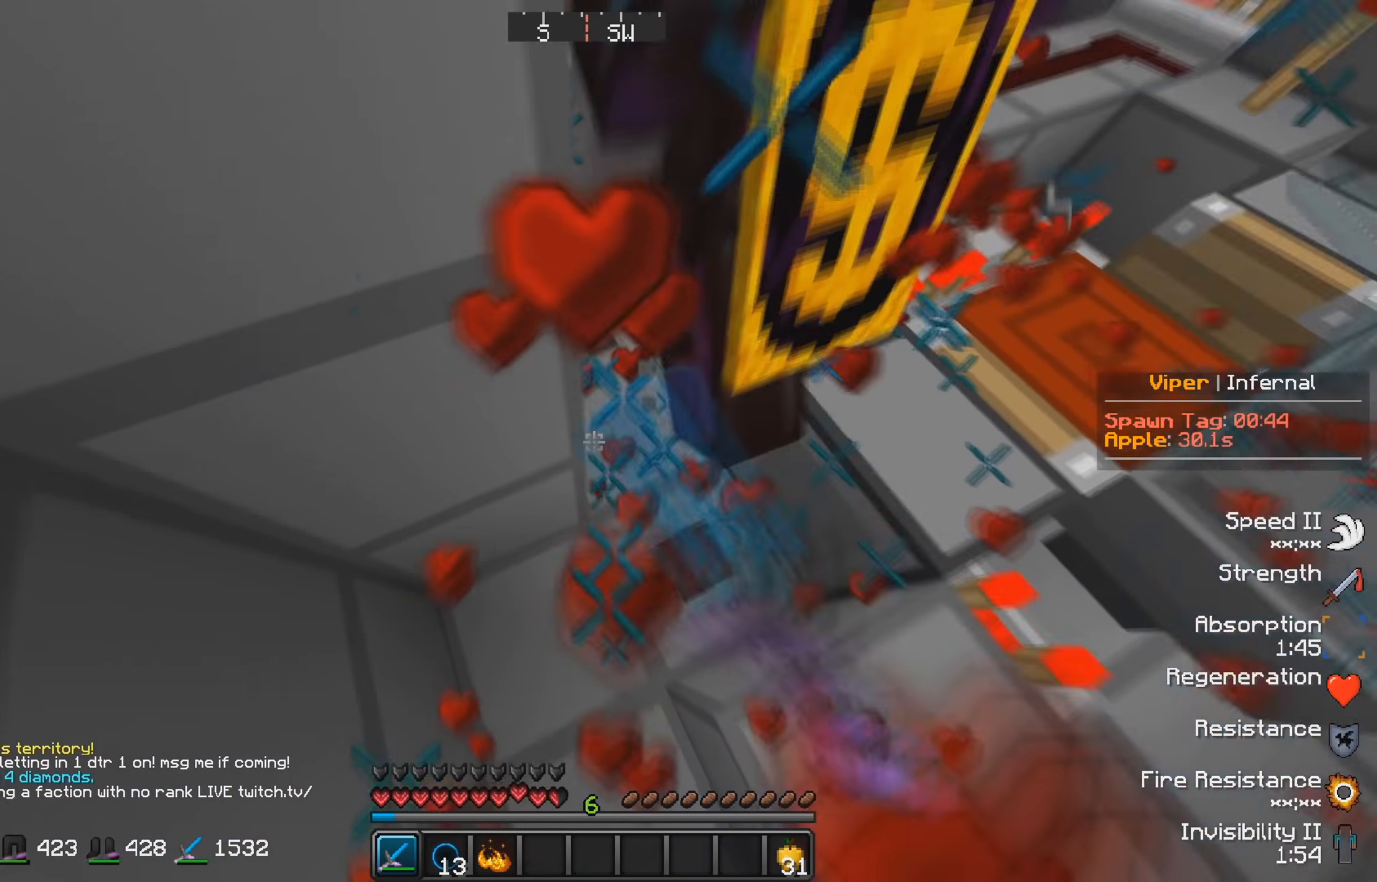
{"keys": ["w"], "events": []}
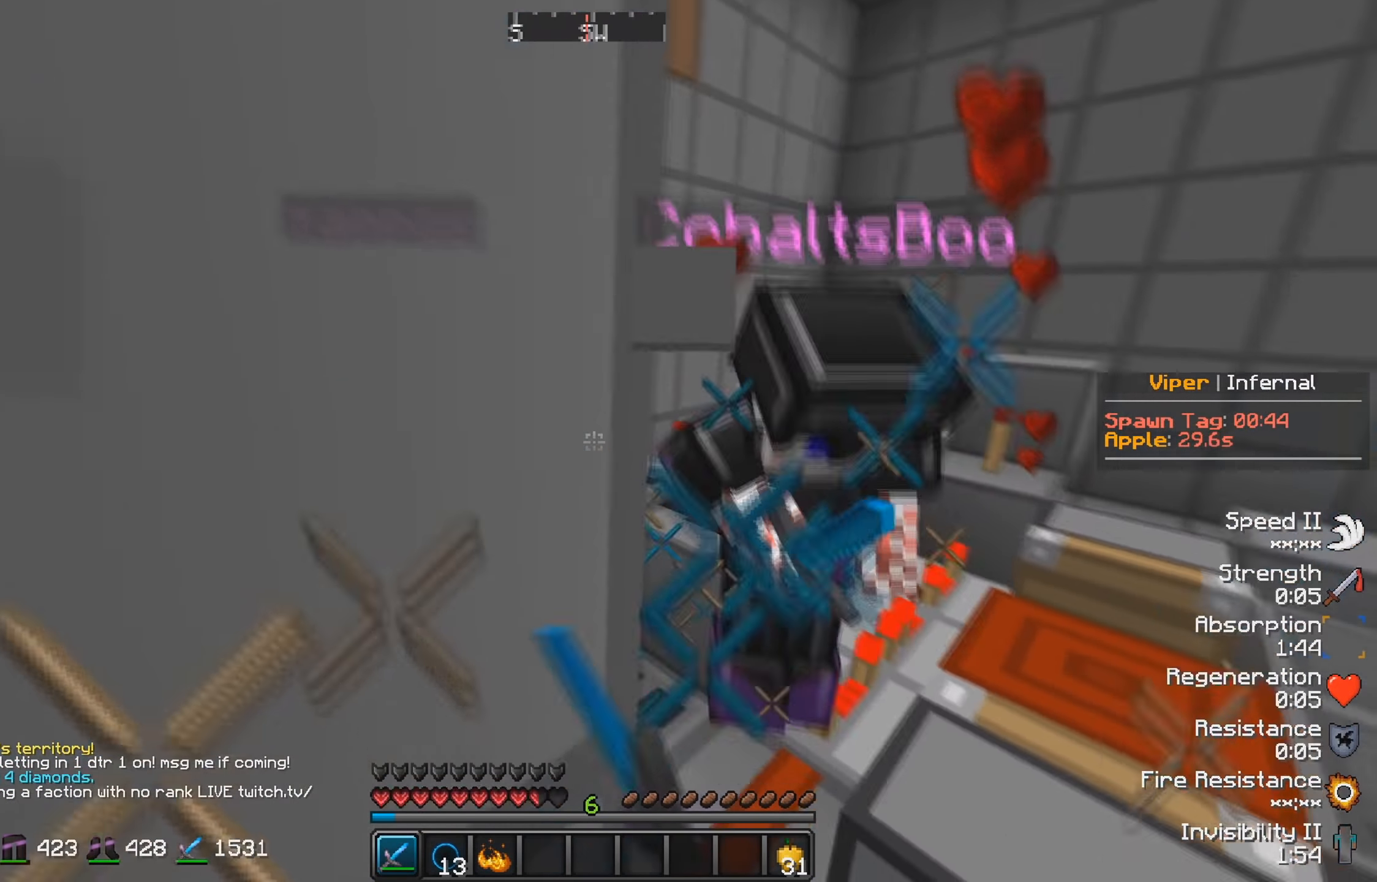
{"keys": ["w"], "events": [[116, "d", "down"], [350, "d", "up"]]}